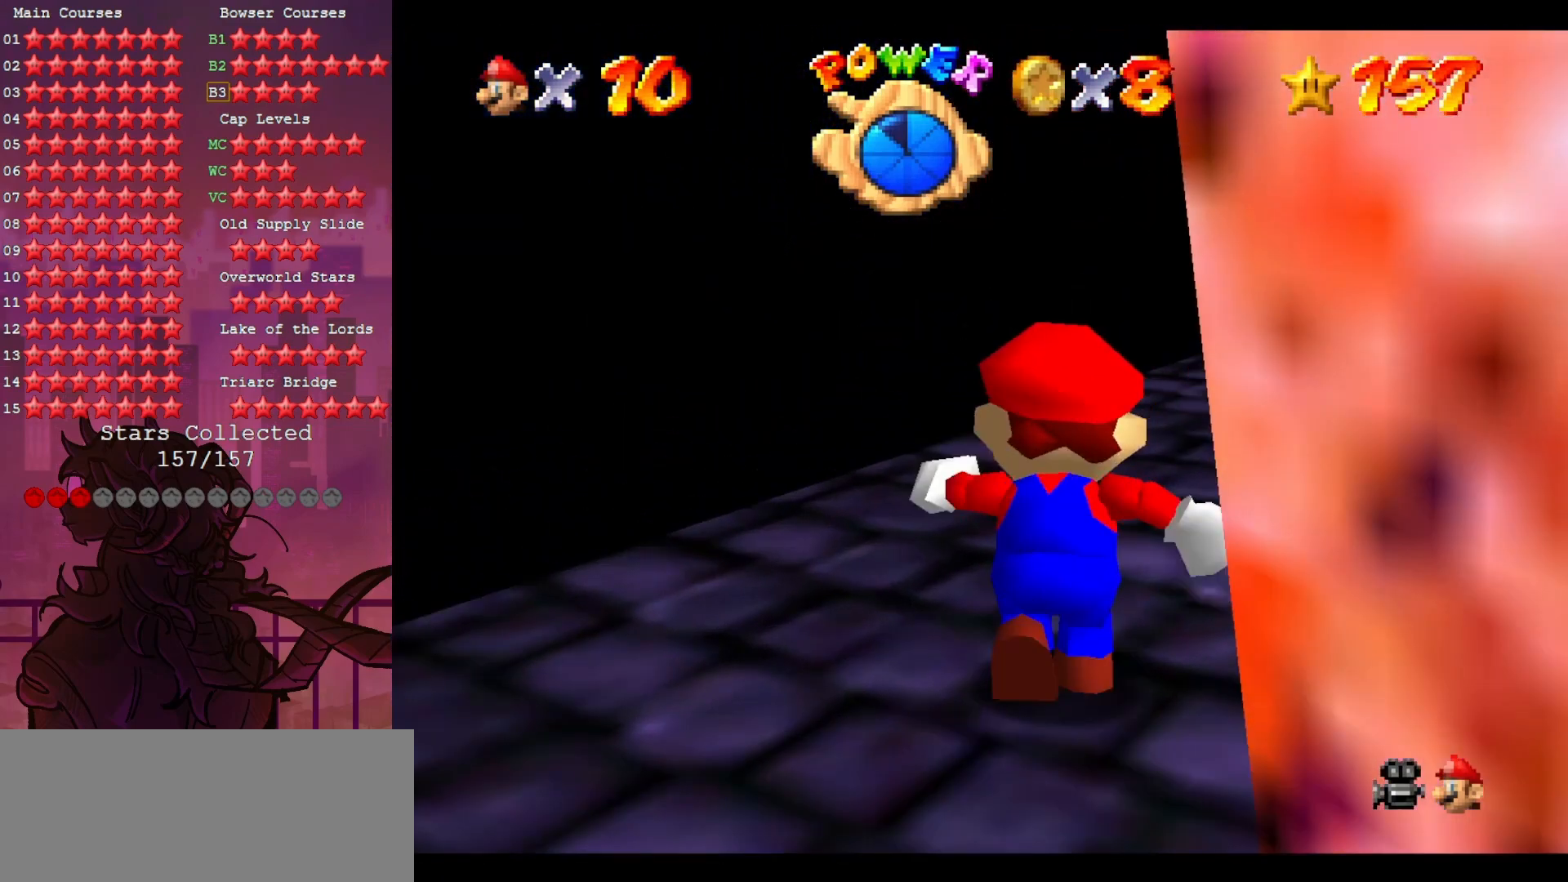
Gameplay with a controller (Nintendo layout); each line is a JSON object with the inputs held at the frame after it. "events" lists button and stick changes between this image and that frame as [ms after this image, input, new state], when the widget could be followed in between. Not read: A C_RIGHT L3 R3.
{"buttons": [], "left_stick": "up-right", "events": [[100, "left_stick", "up-right"], [200, "B", "down"], [317, "left_stick", "up"], [333, "B", "up"], [467, "left_stick", "up-right"]]}
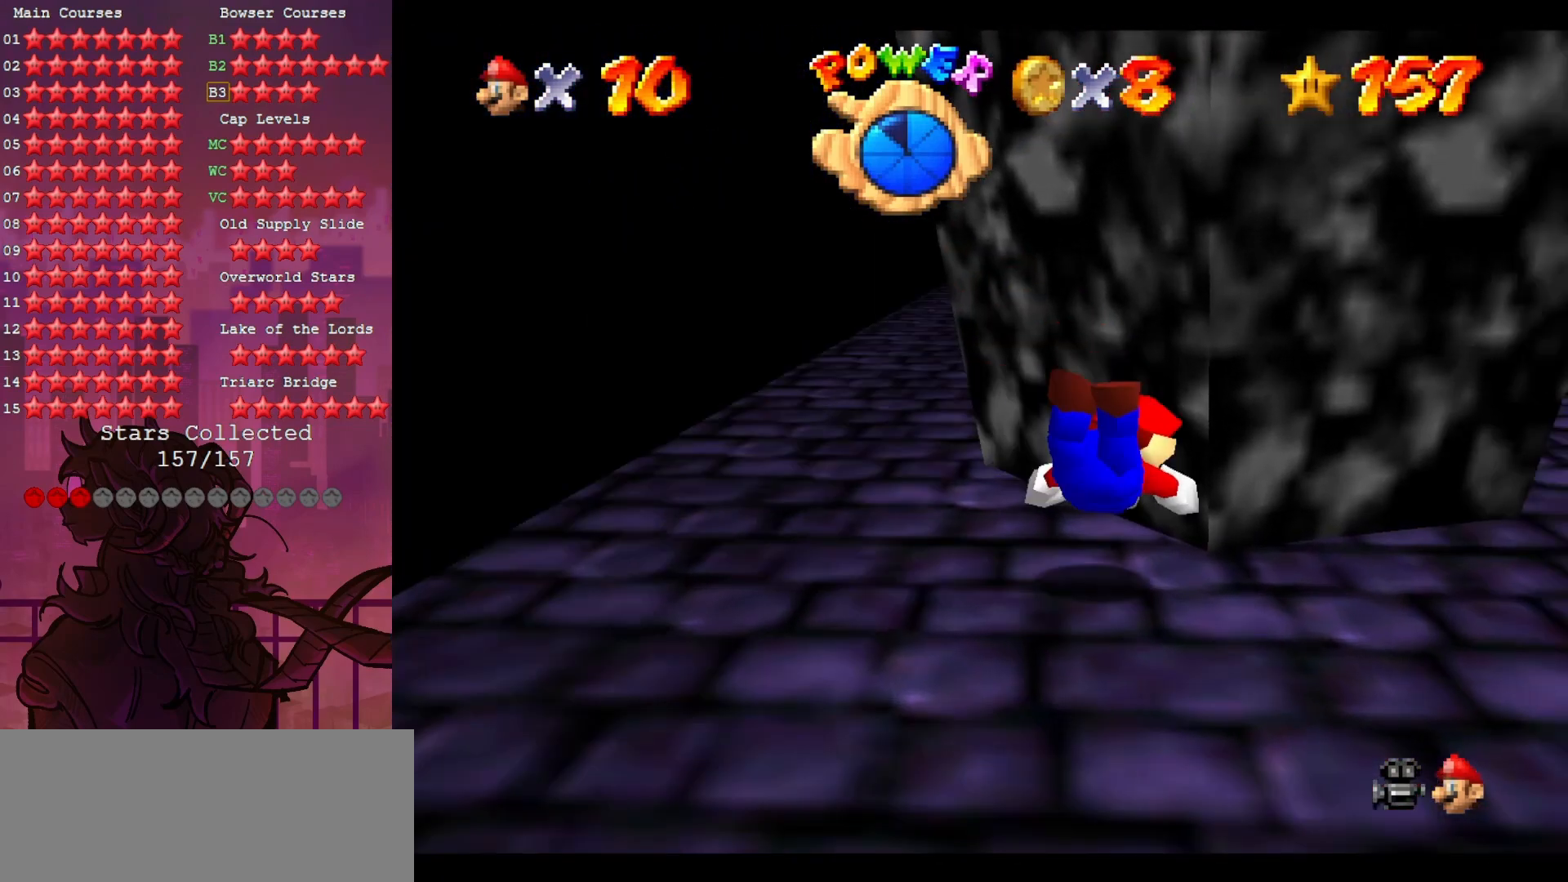
{"buttons": ["C_DOWN", "C_LEFT"], "left_stick": "center", "events": [[133, "left_stick", "down"], [333, "left_stick", "center"], [467, "C_DOWN", "down"], [467, "C_LEFT", "down"]]}
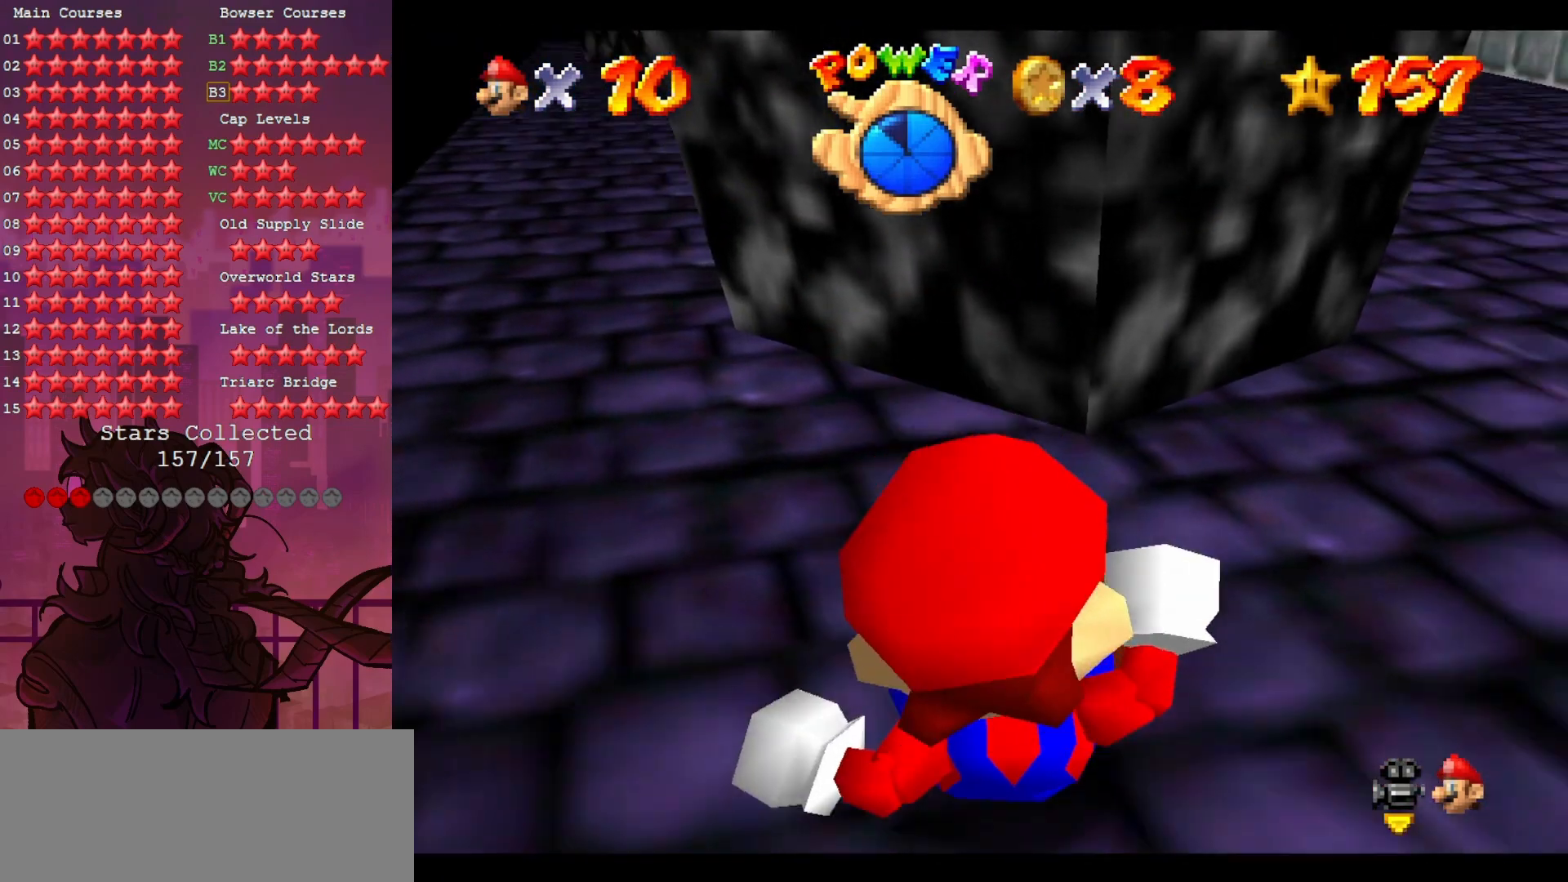
{"buttons": [], "left_stick": "left", "events": [[67, "C_DOWN", "up"], [67, "C_LEFT", "up"], [100, "left_stick", "left"], [233, "C_DOWN", "down"], [233, "C_LEFT", "down"], [333, "C_DOWN", "up"], [333, "C_LEFT", "up"]]}
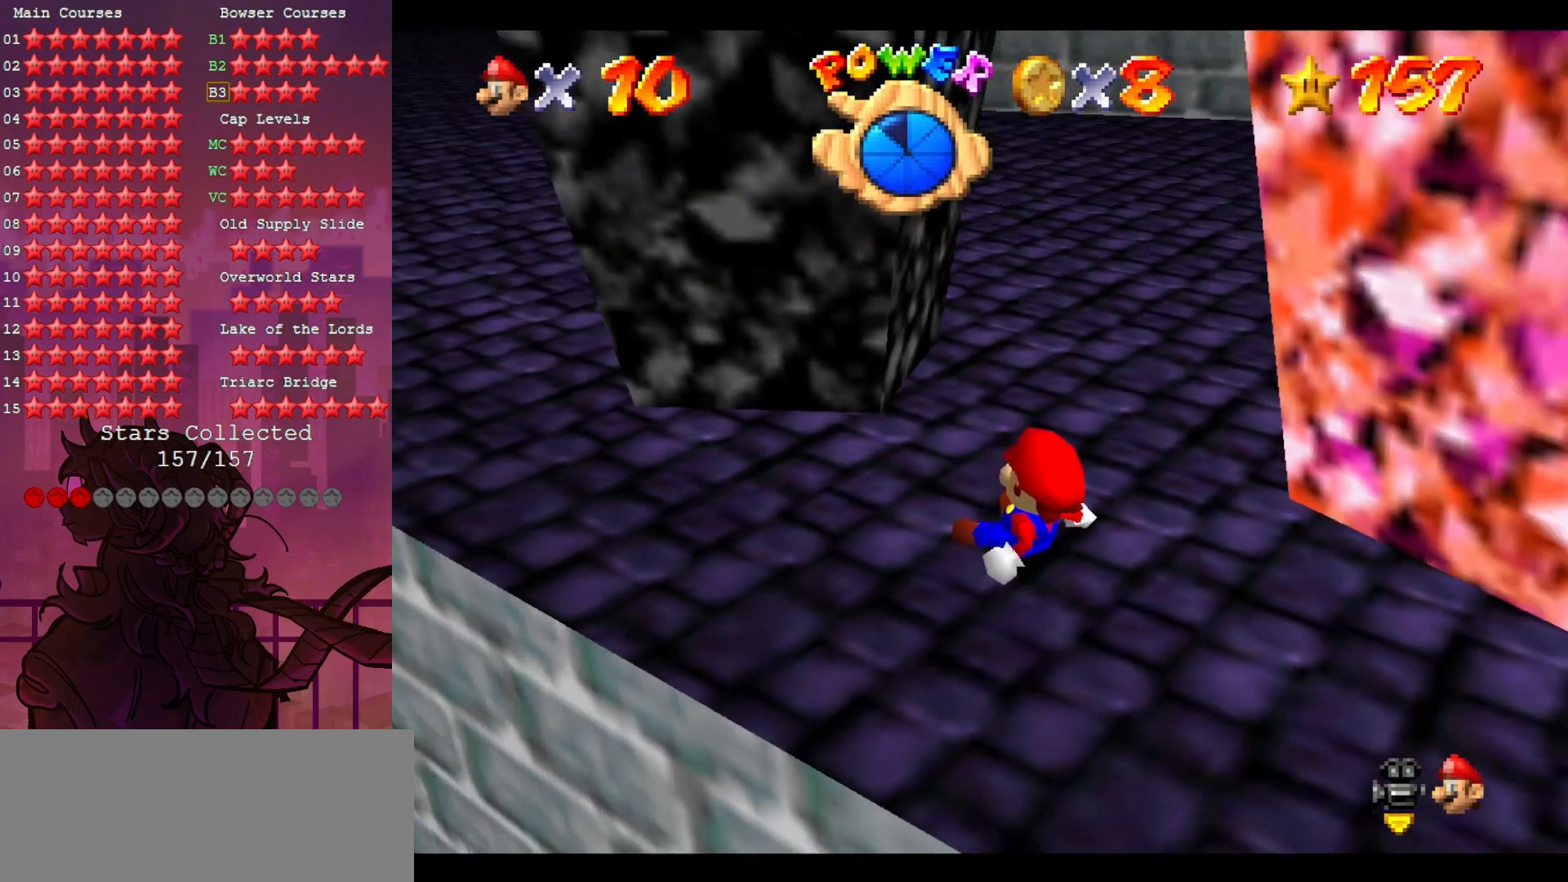
{"buttons": [], "left_stick": "left", "events": []}
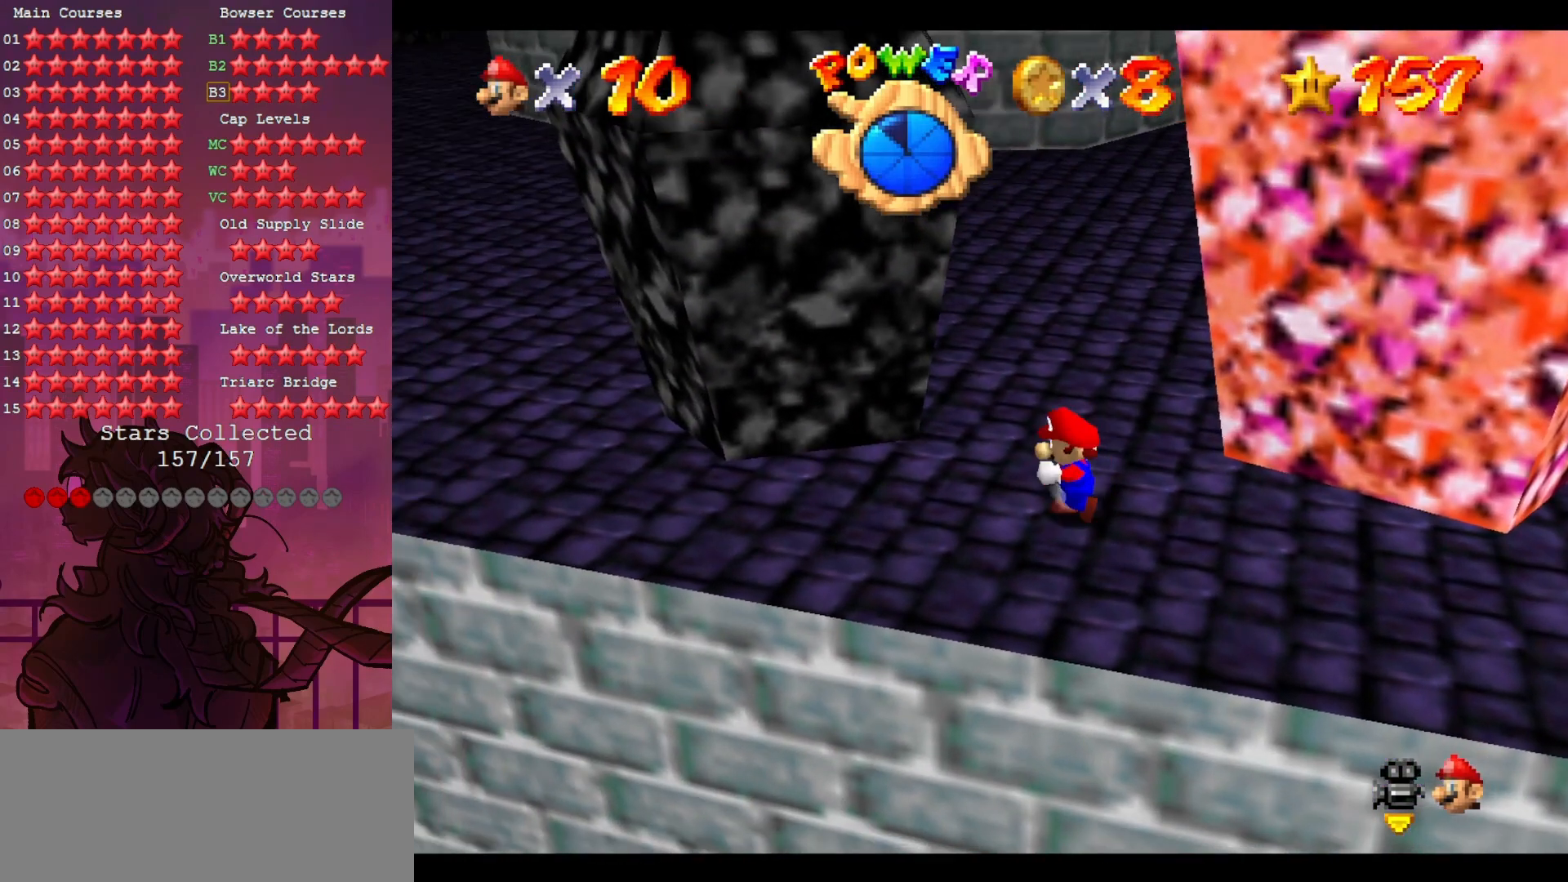
{"buttons": [], "left_stick": "left", "events": []}
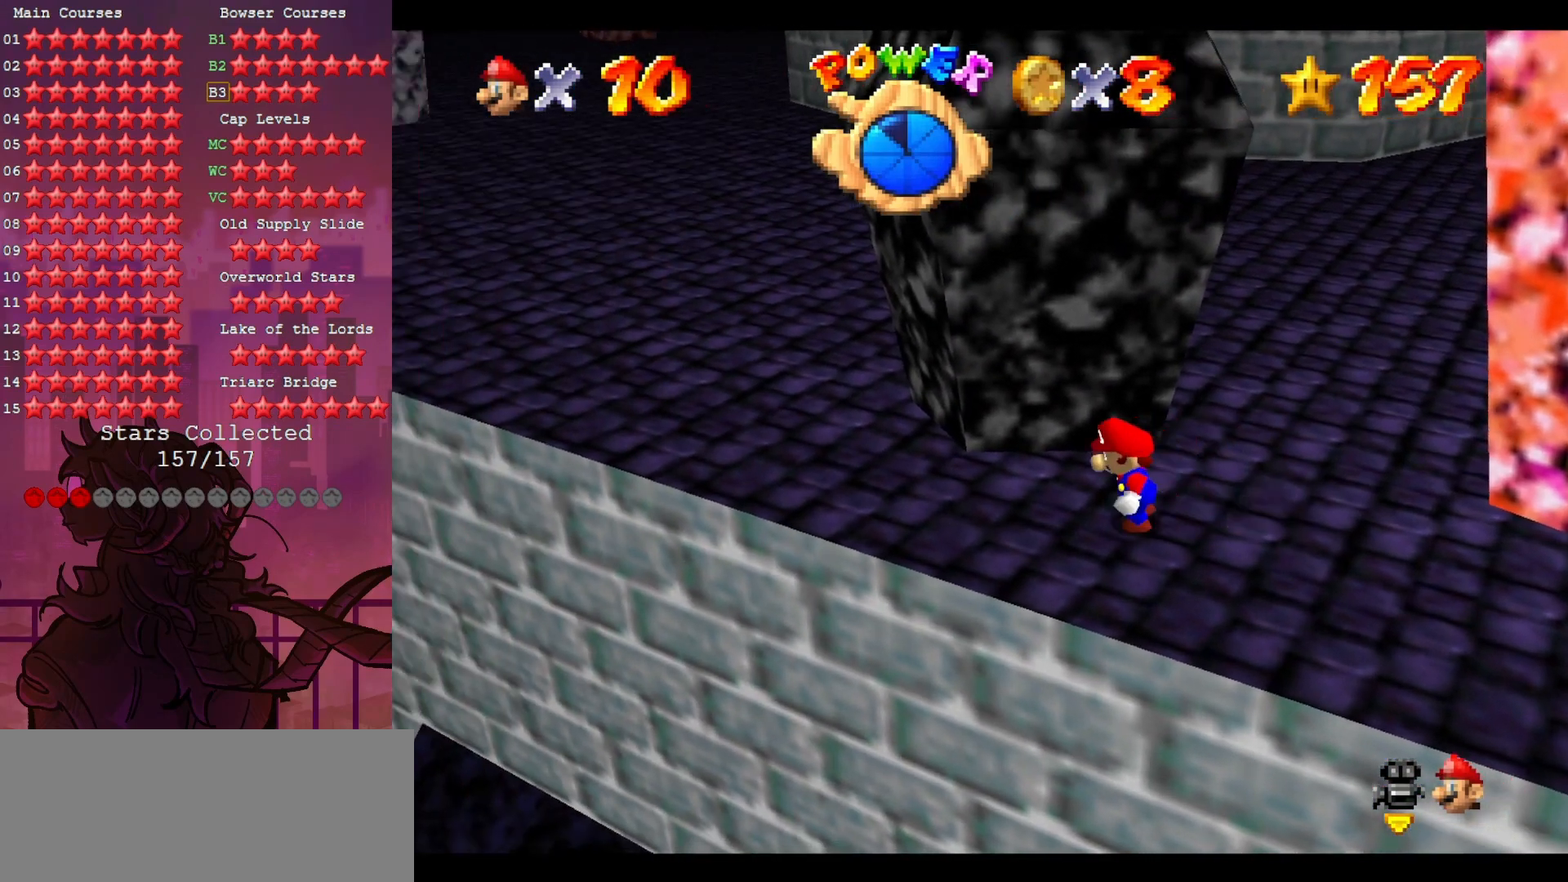
{"buttons": [], "left_stick": "up-left", "events": [[100, "left_stick", "up-left"], [267, "C_LEFT", "down"], [400, "C_LEFT", "up"]]}
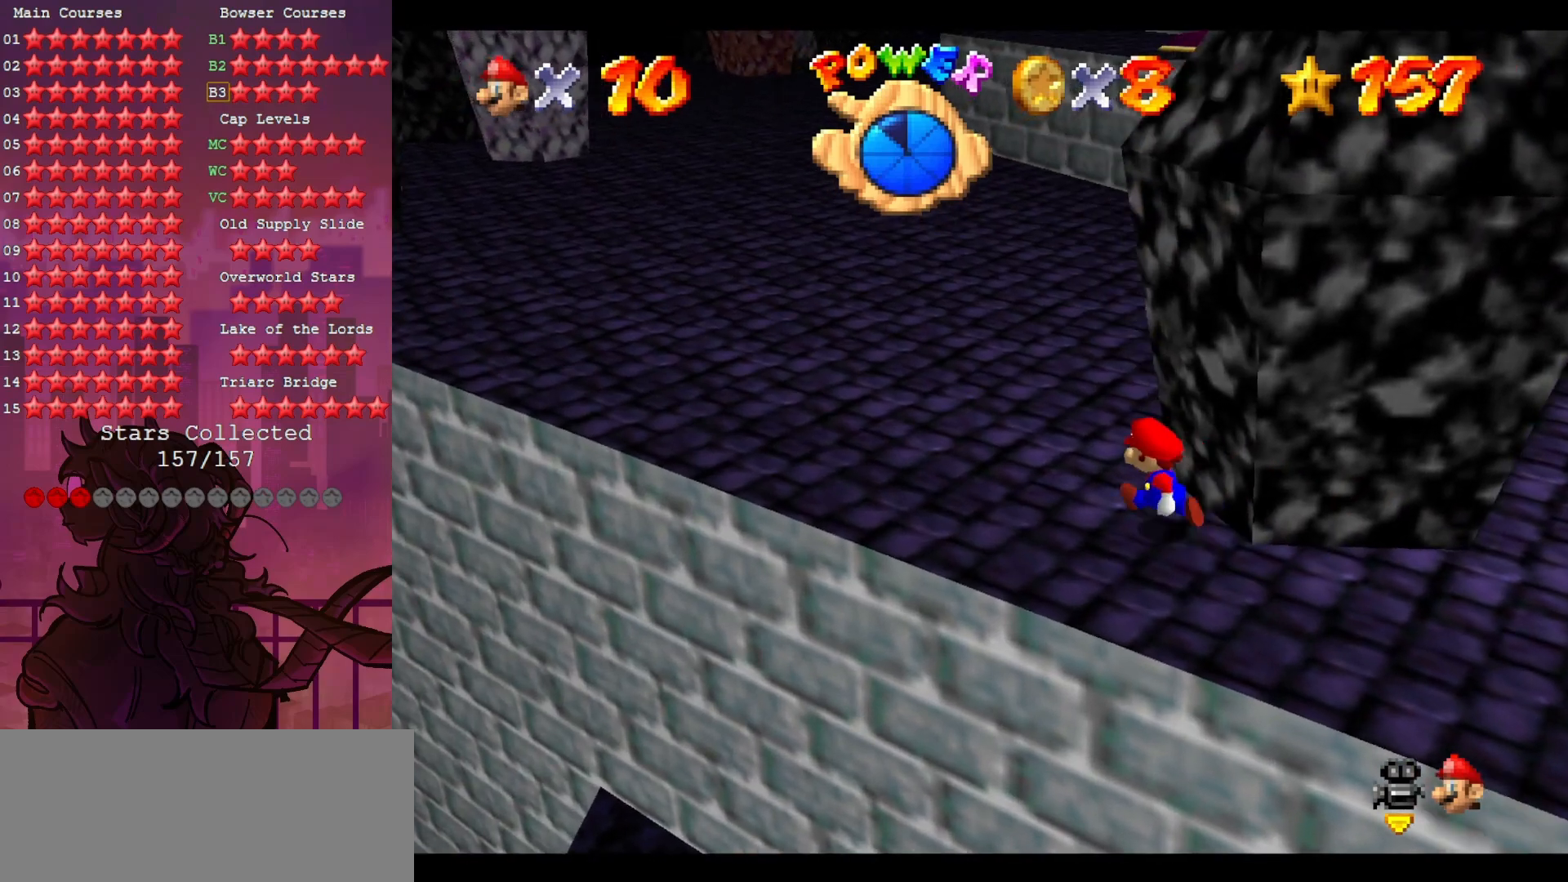
{"buttons": [], "left_stick": "up-left", "events": [[67, "C_LEFT", "down"], [167, "C_LEFT", "up"]]}
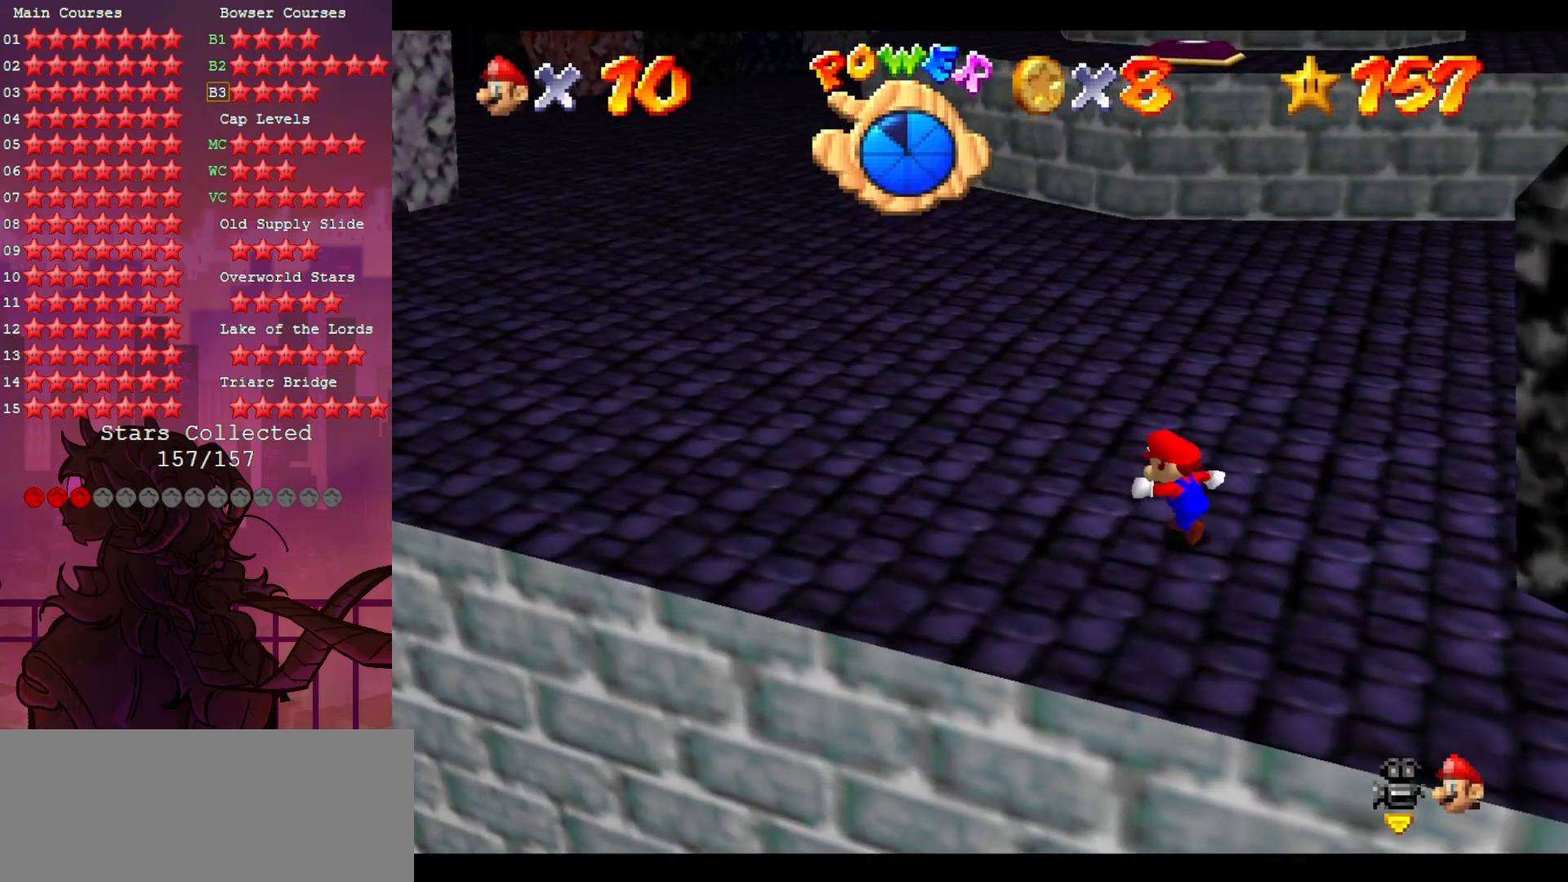
{"buttons": [], "left_stick": "up-left", "events": [[67, "C_LEFT", "down"], [200, "C_LEFT", "up"]]}
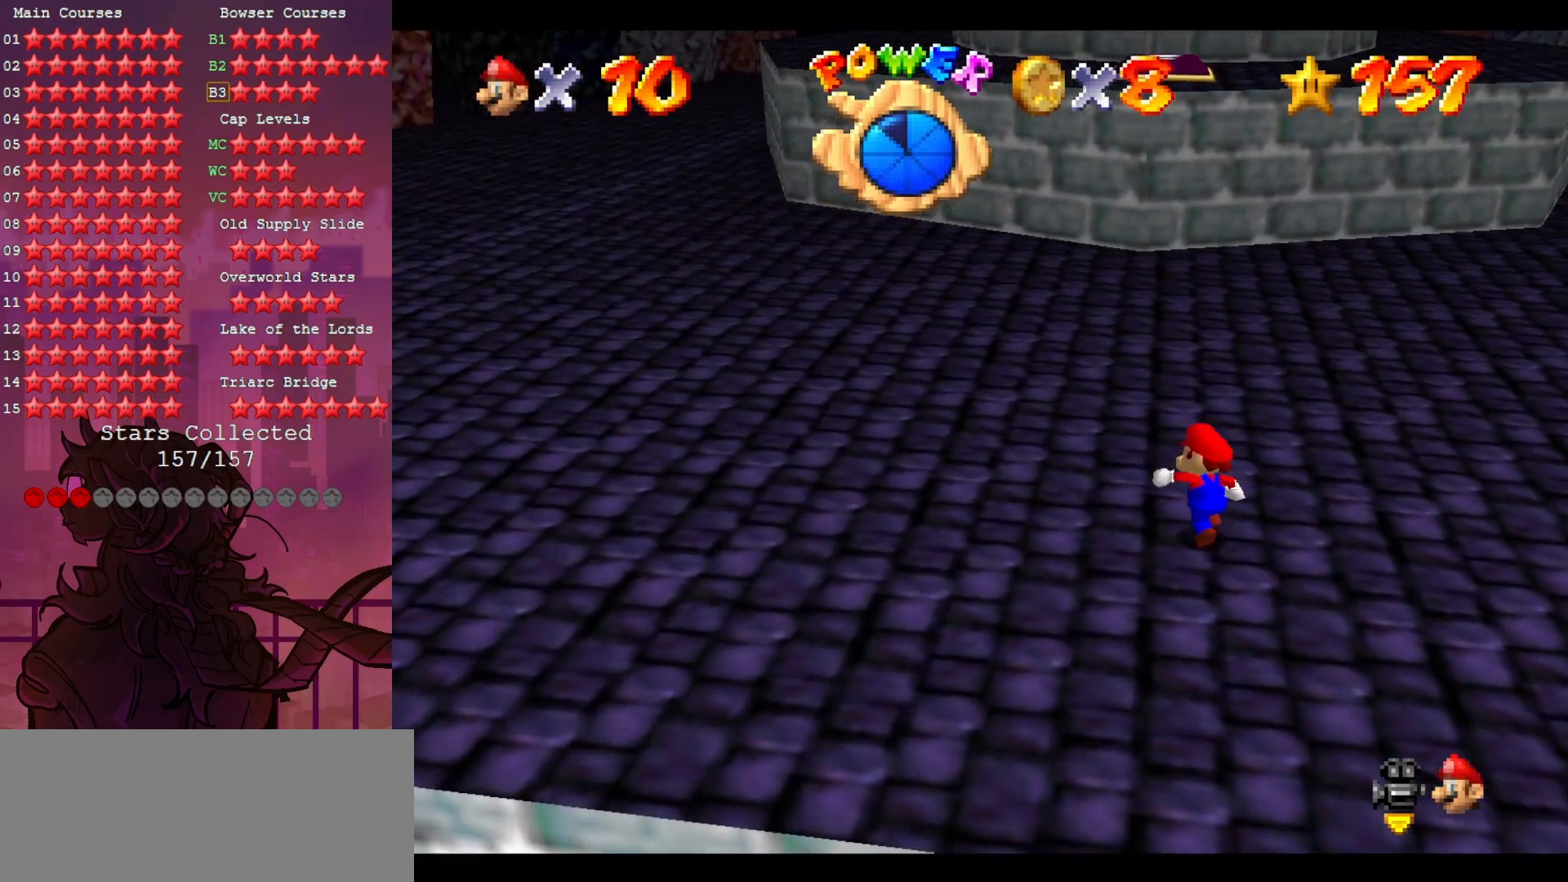
{"buttons": [], "left_stick": "center", "events": [[233, "left_stick", "center"]]}
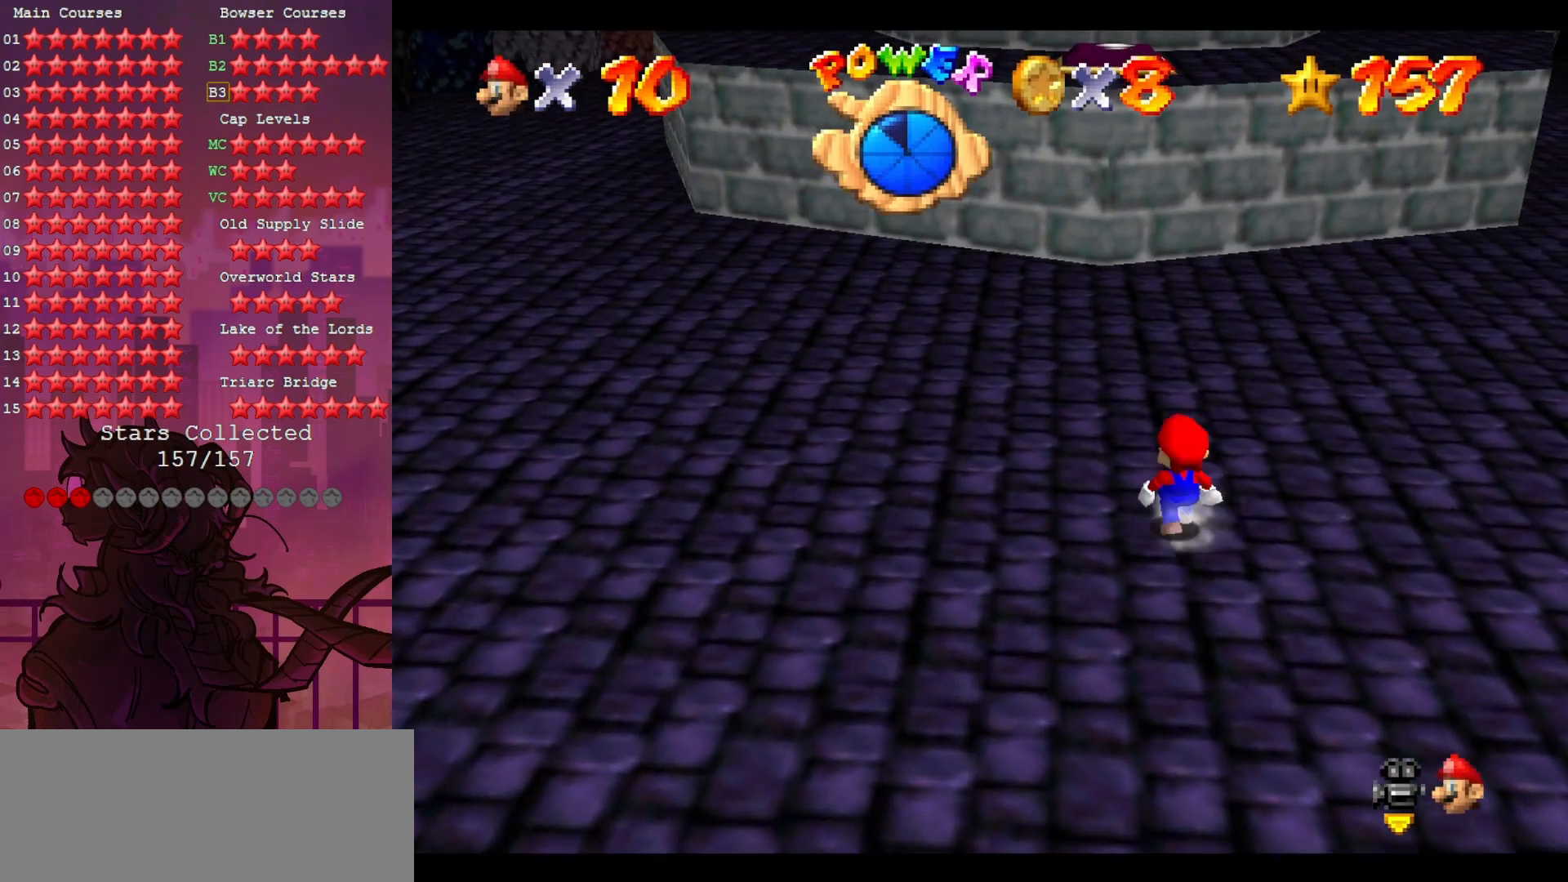
{"buttons": [], "left_stick": "up", "events": [[433, "left_stick", "up"]]}
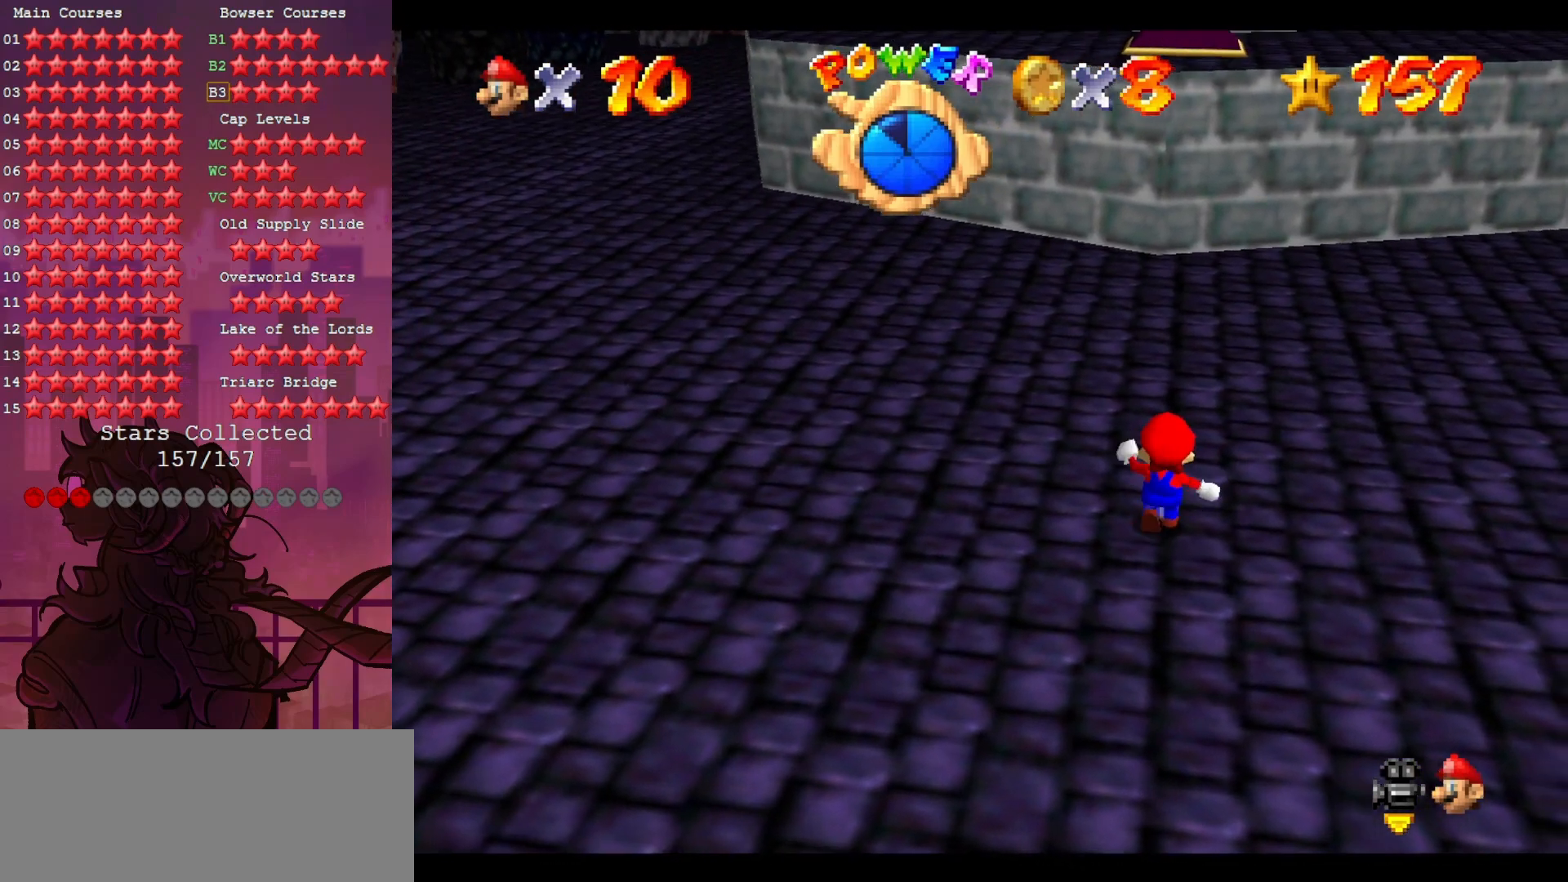
{"buttons": [], "left_stick": "up", "events": []}
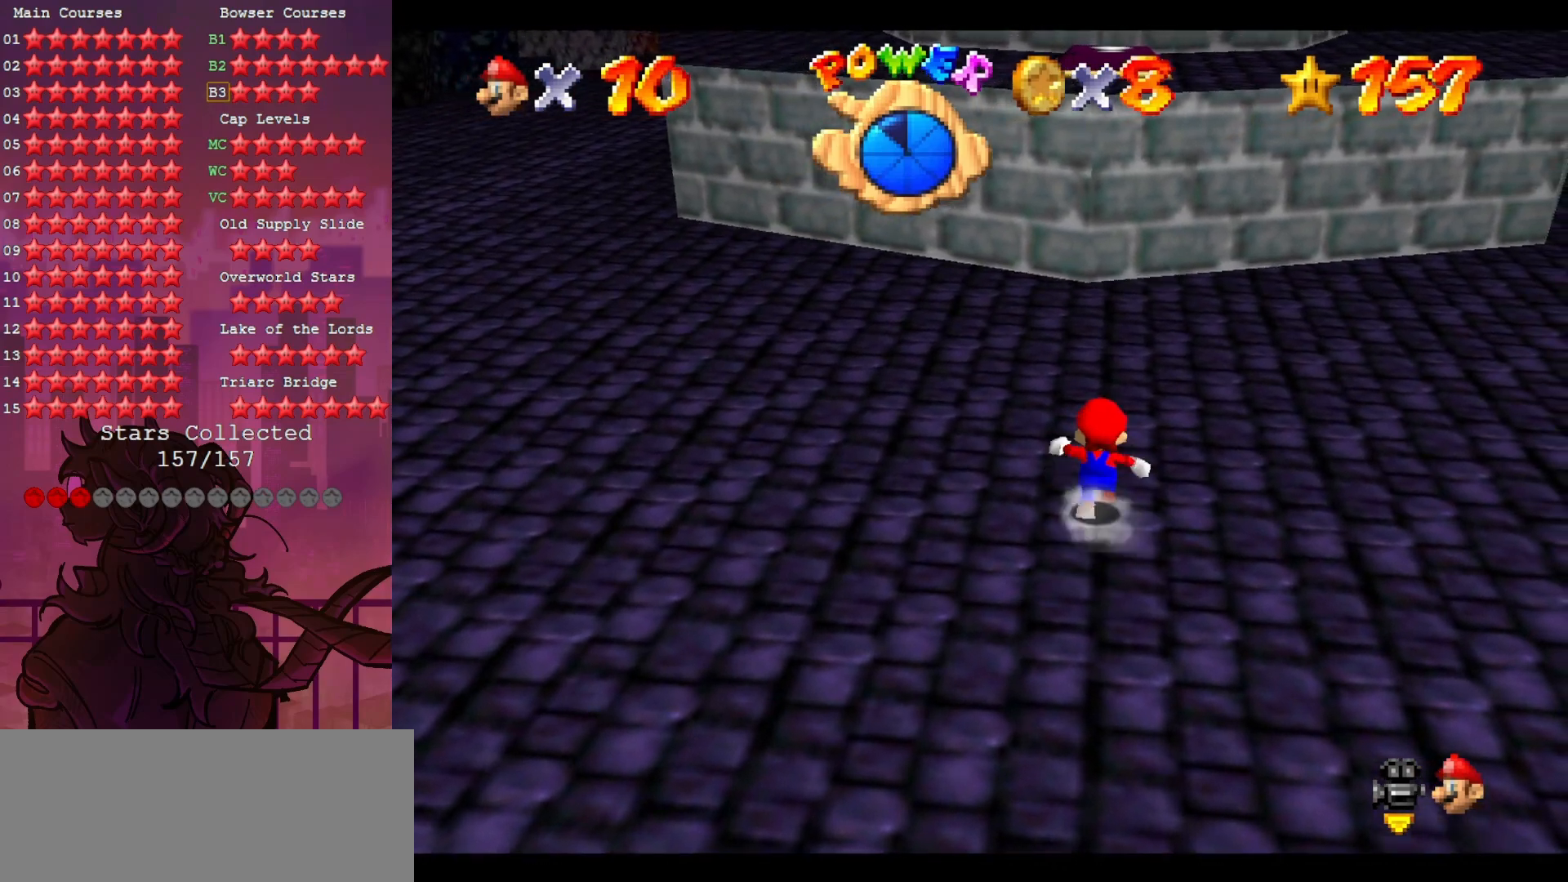
{"buttons": [], "left_stick": "up", "events": []}
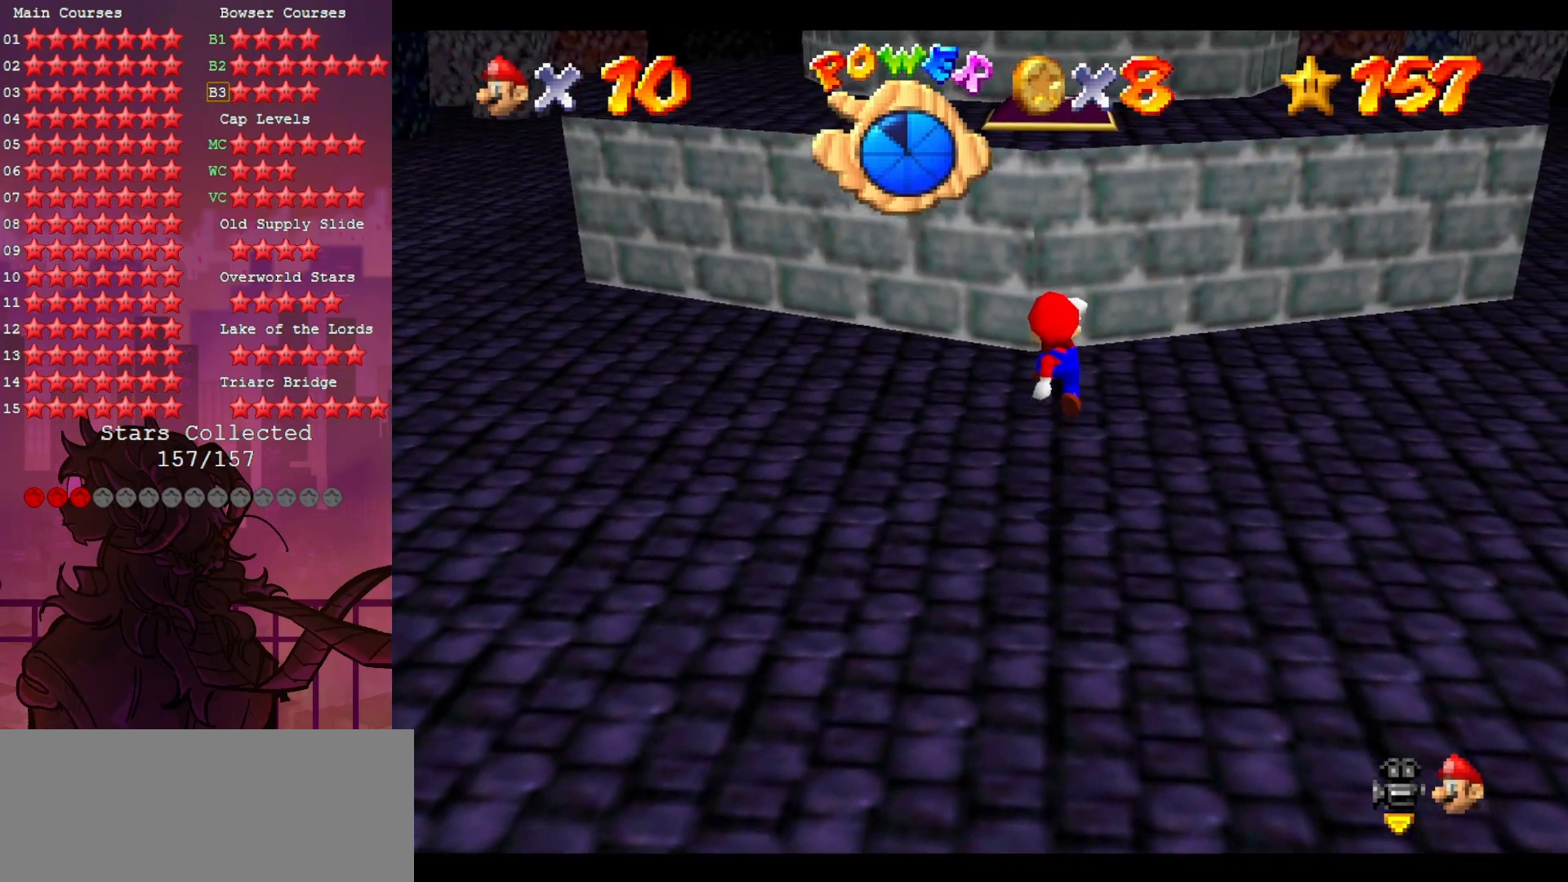
{"buttons": [], "left_stick": "up", "events": []}
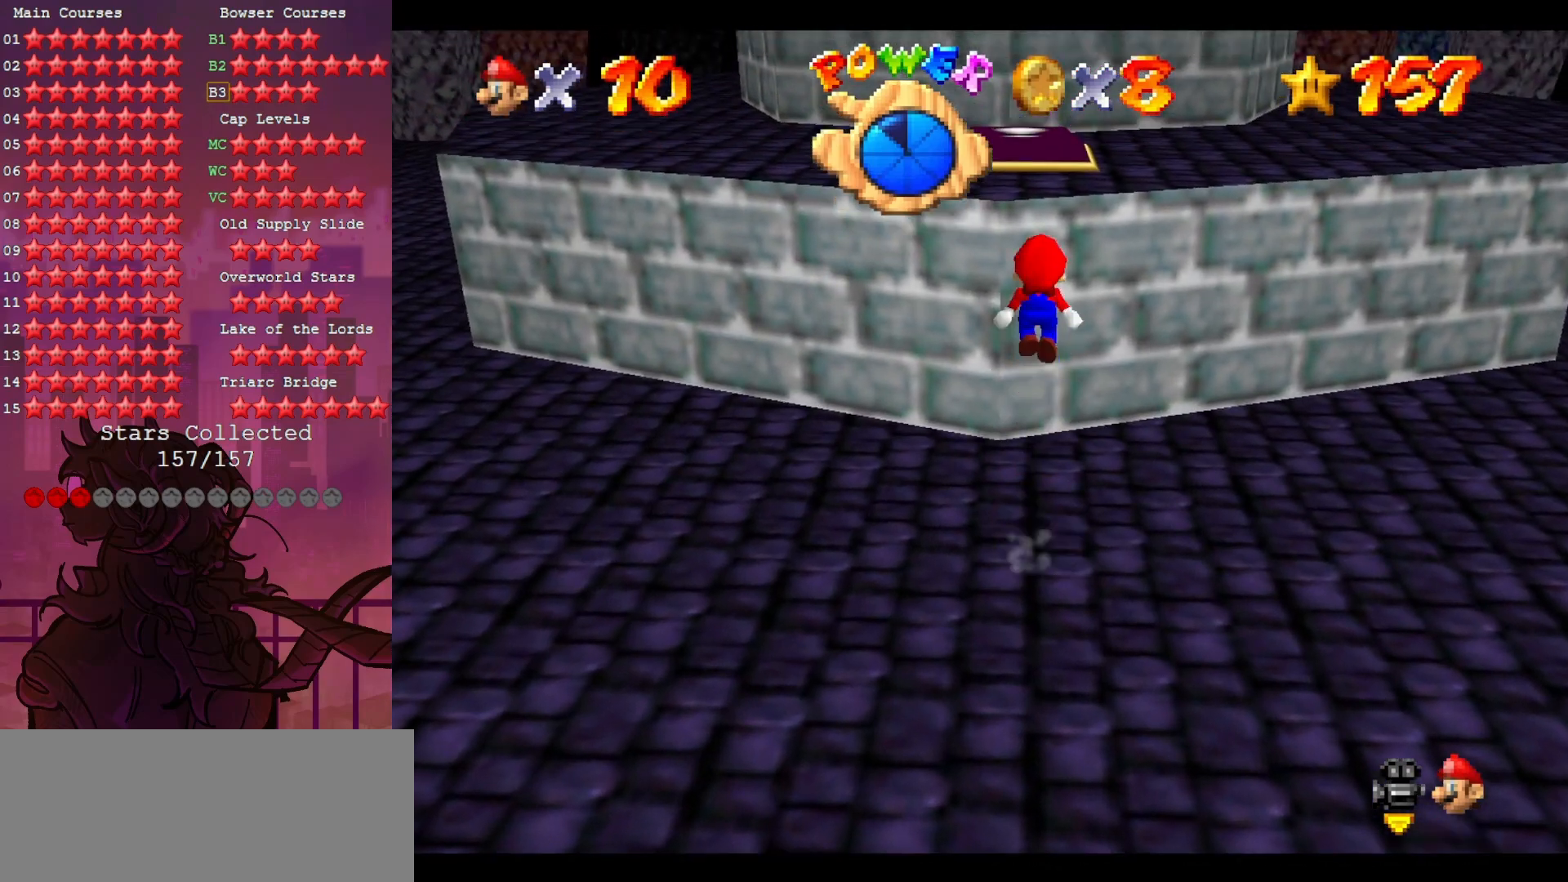
{"buttons": [], "left_stick": "up", "events": [[67, "left_stick", "down-right"], [167, "left_stick", "center"], [350, "B", "down"], [367, "left_stick", "up"], [500, "B", "up"]]}
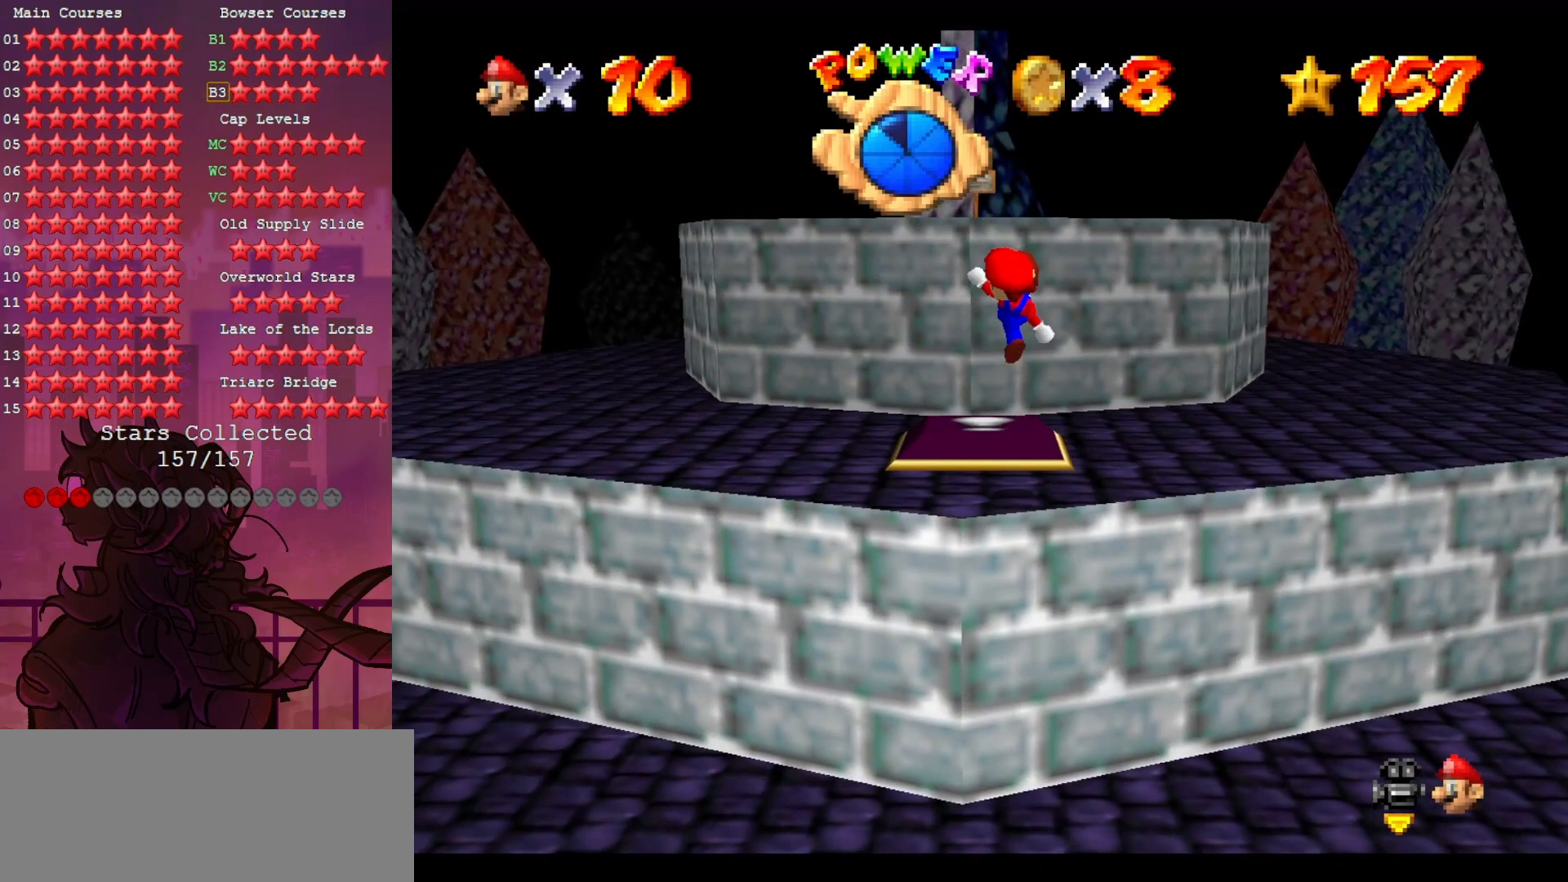
{"buttons": [], "left_stick": "up", "events": []}
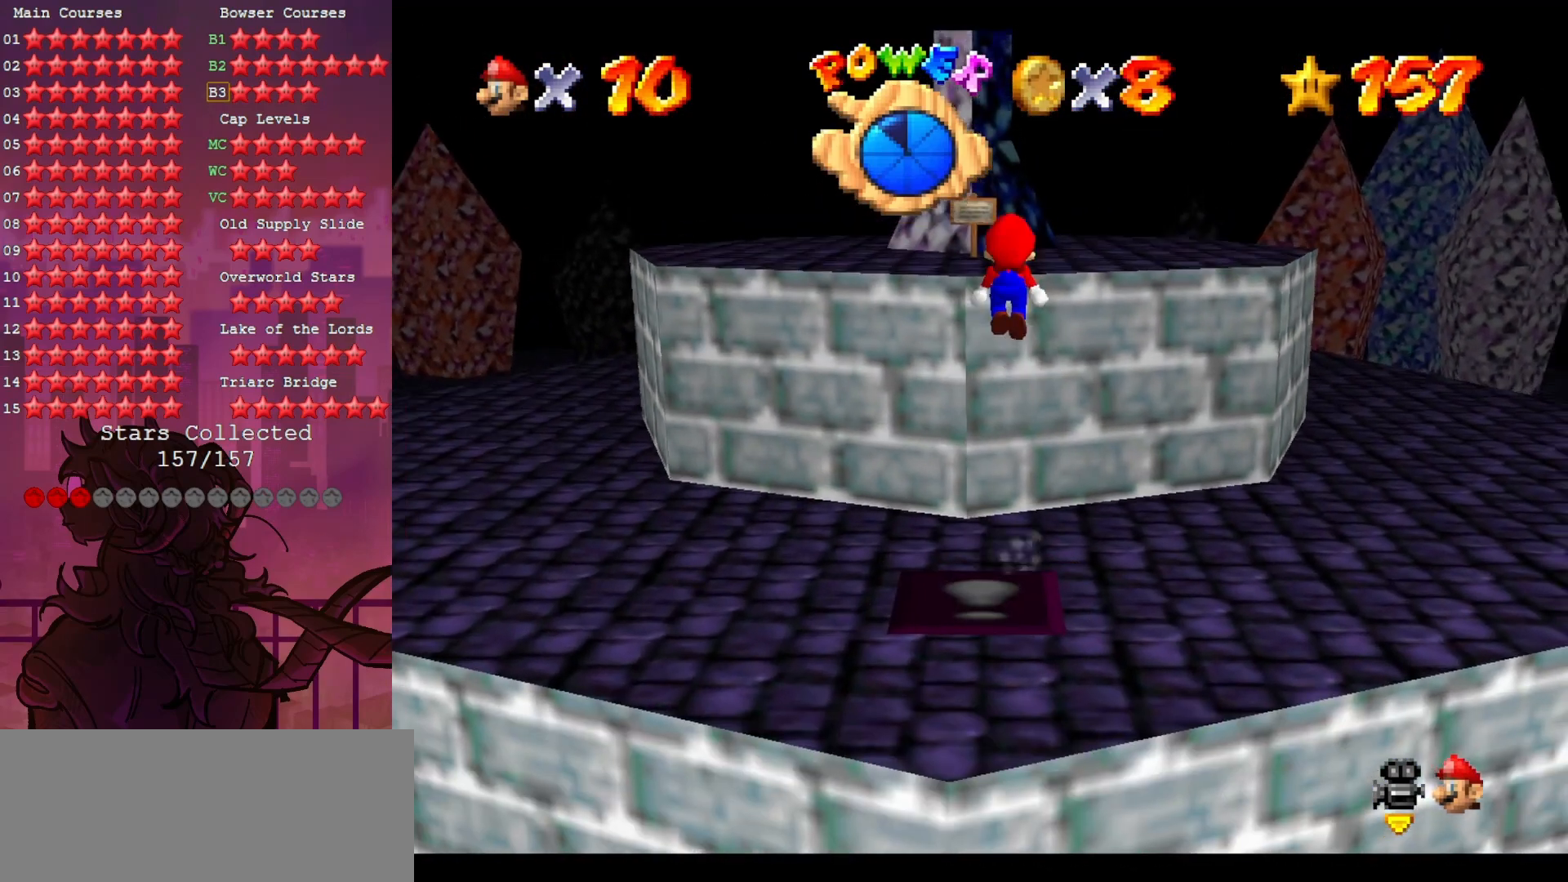
{"buttons": [], "left_stick": "up", "events": [[33, "left_stick", "up-right"], [133, "left_stick", "up"]]}
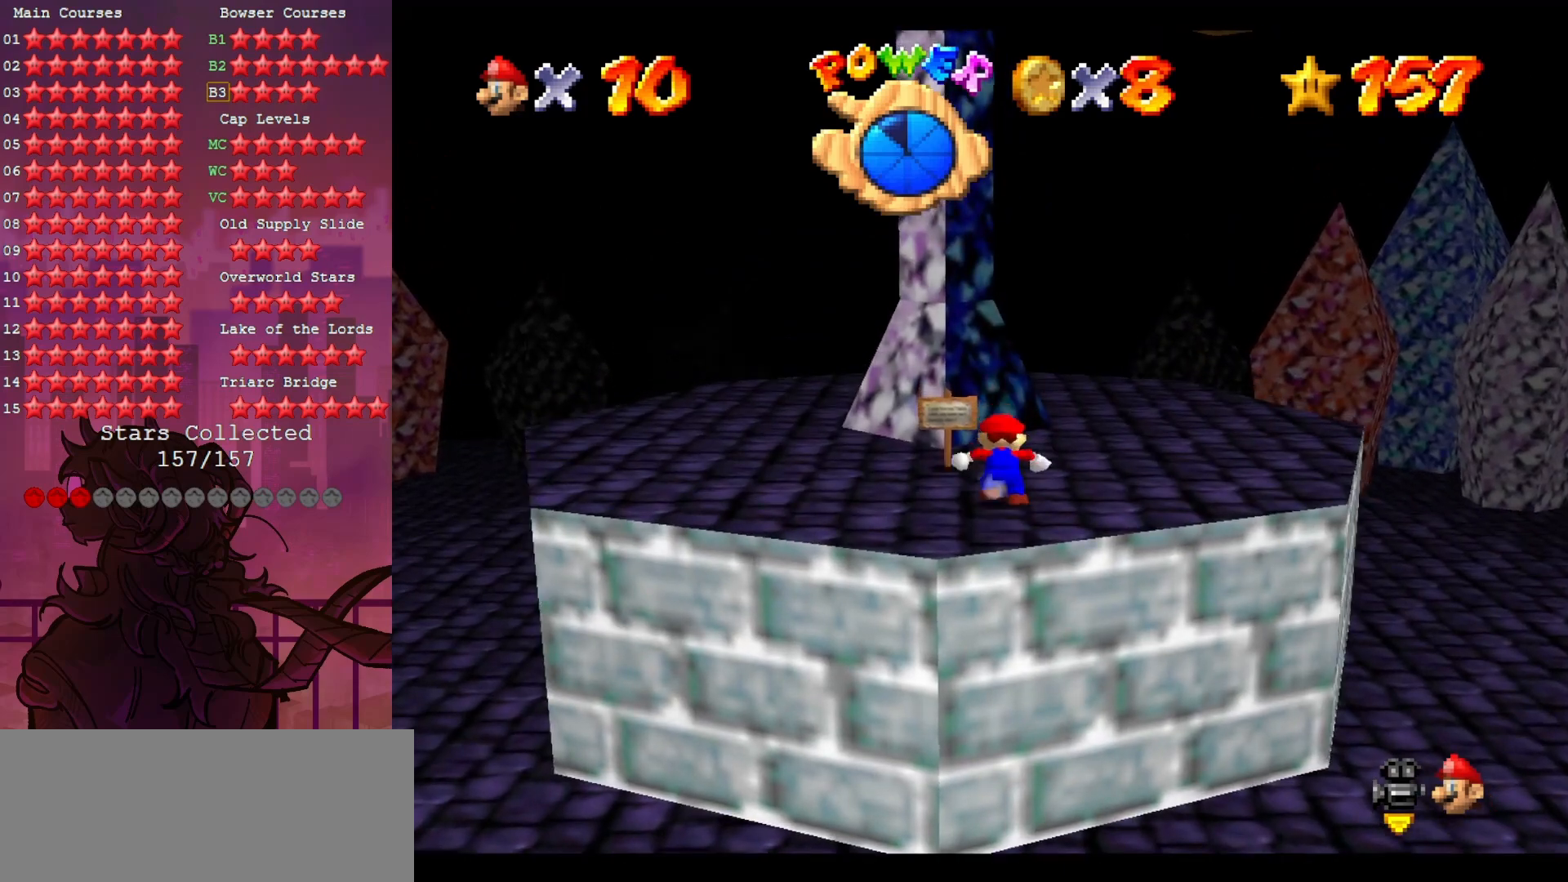
{"buttons": [], "left_stick": "up", "events": [[100, "left_stick", "down"], [433, "left_stick", "right"], [483, "left_stick", "up"]]}
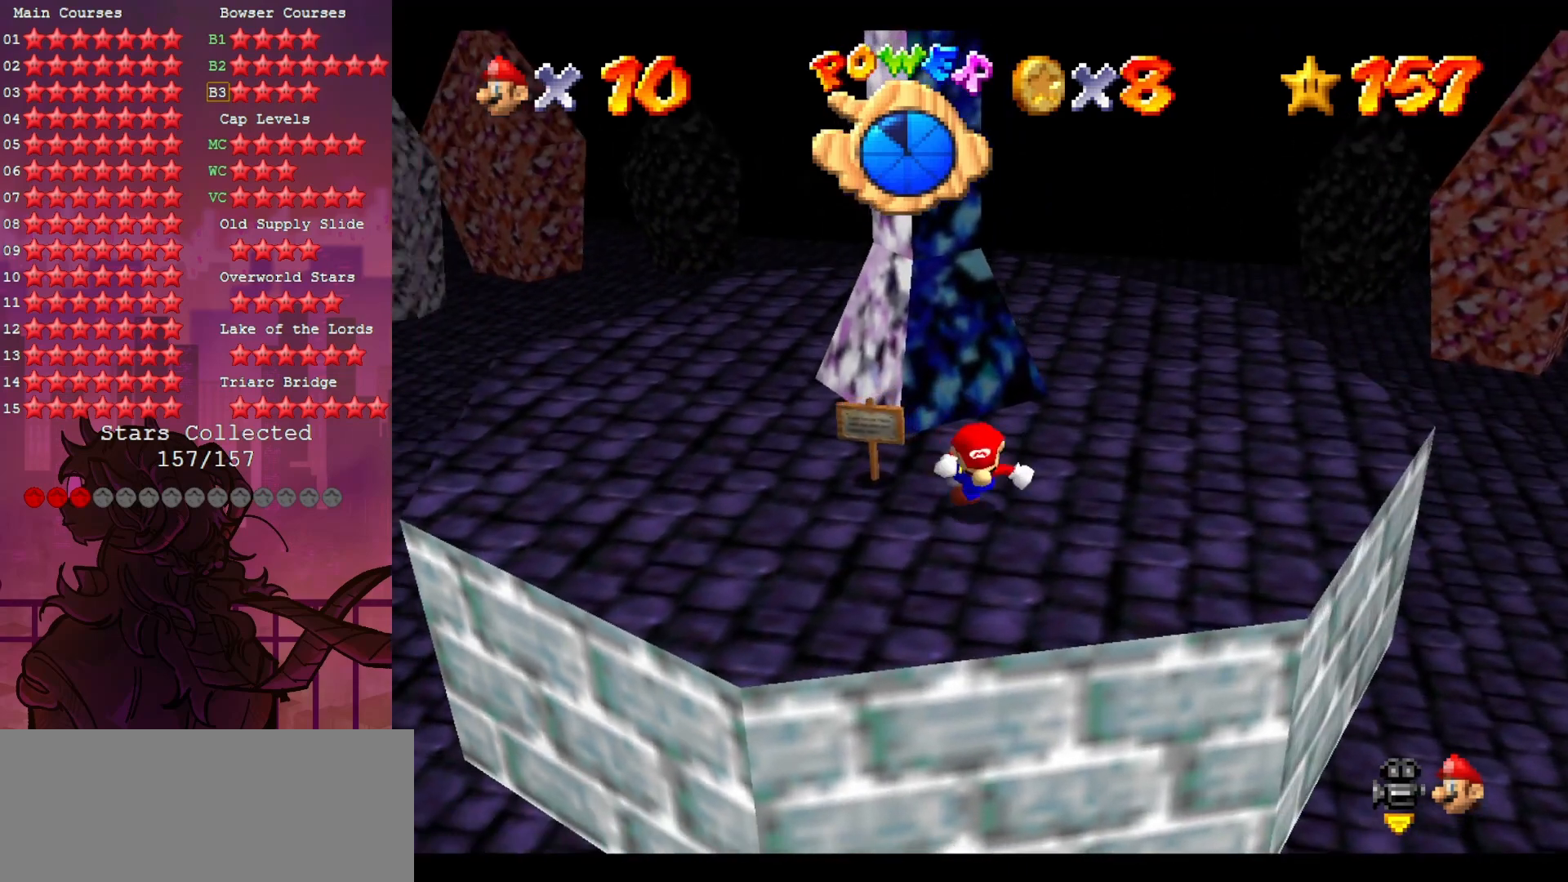
{"buttons": [], "left_stick": "up-right", "events": [[300, "left_stick", "up-right"]]}
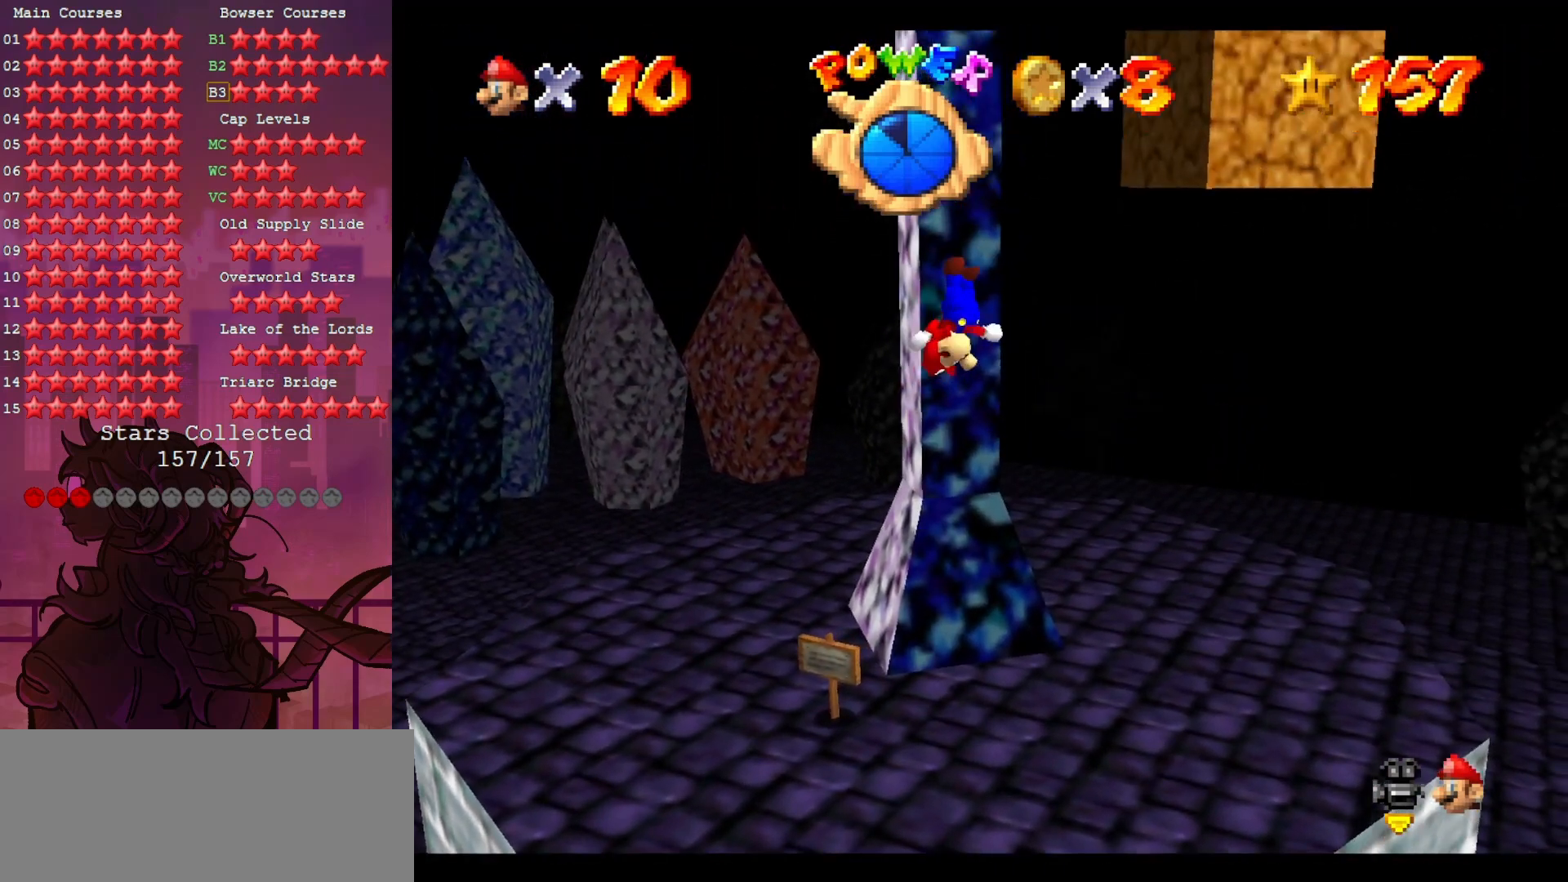
{"buttons": [], "left_stick": "down-right", "events": [[100, "left_stick", "up"], [300, "left_stick", "down-right"]]}
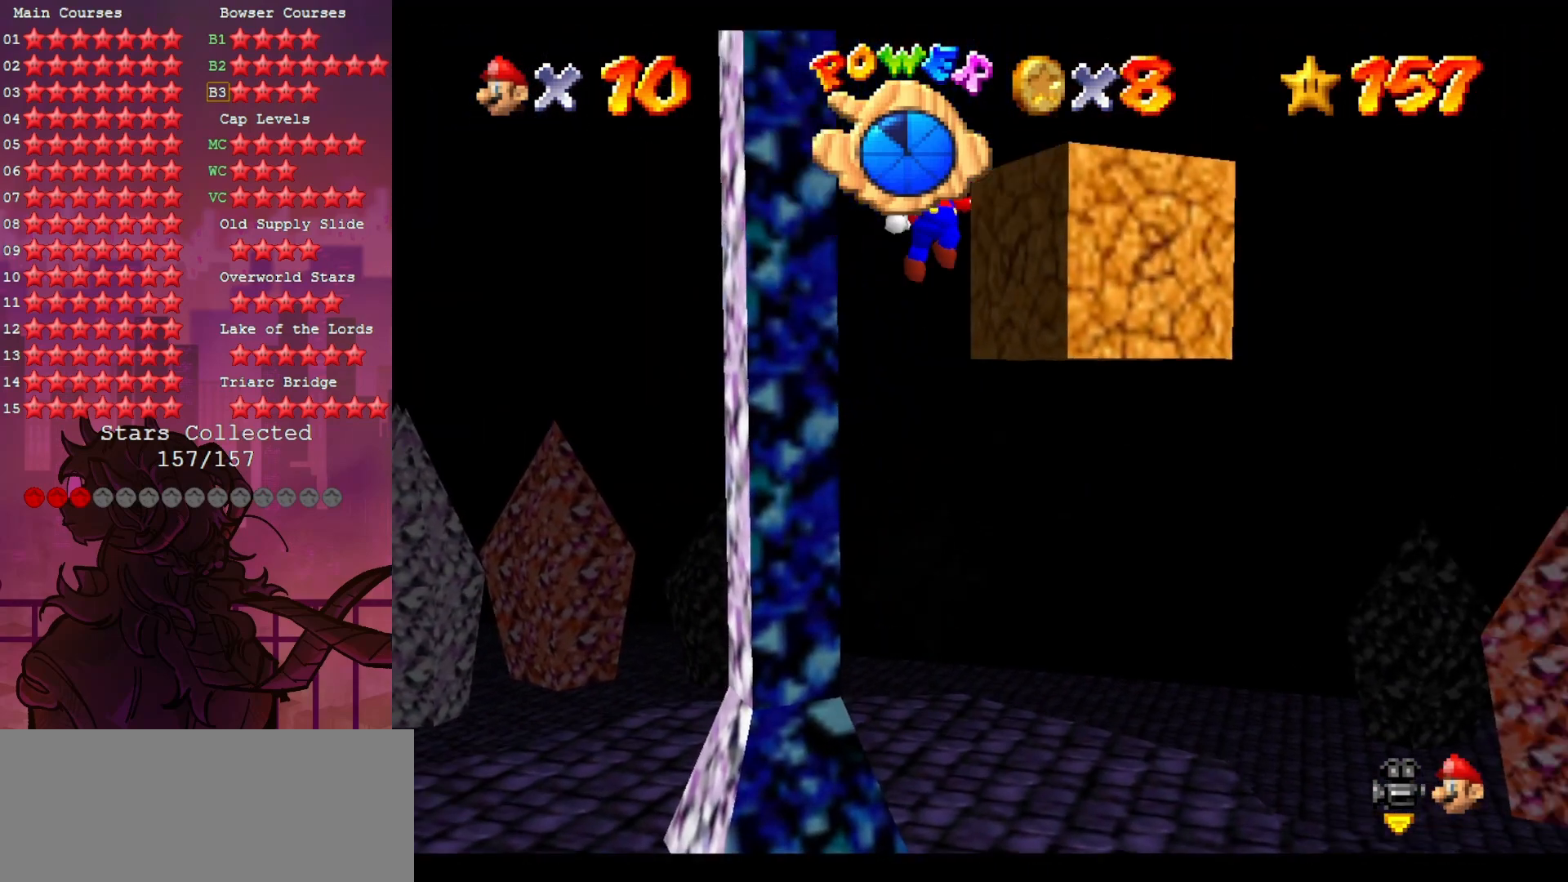
{"buttons": [], "left_stick": "down-left", "events": [[200, "left_stick", "center"], [433, "left_stick", "down-left"]]}
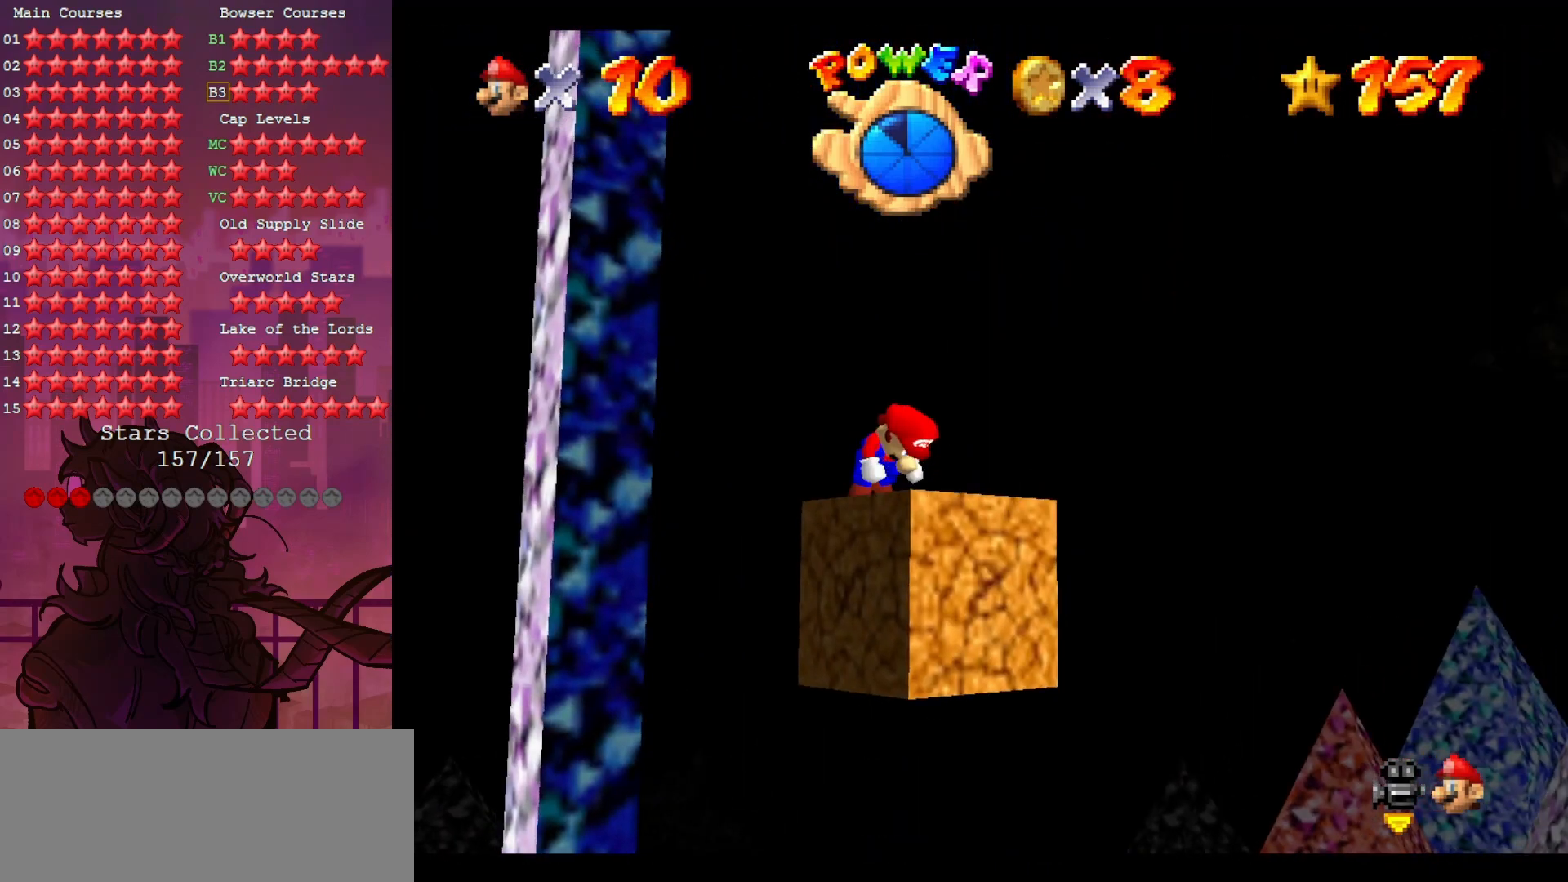
{"buttons": [], "left_stick": "down-right", "events": [[433, "left_stick", "down-right"]]}
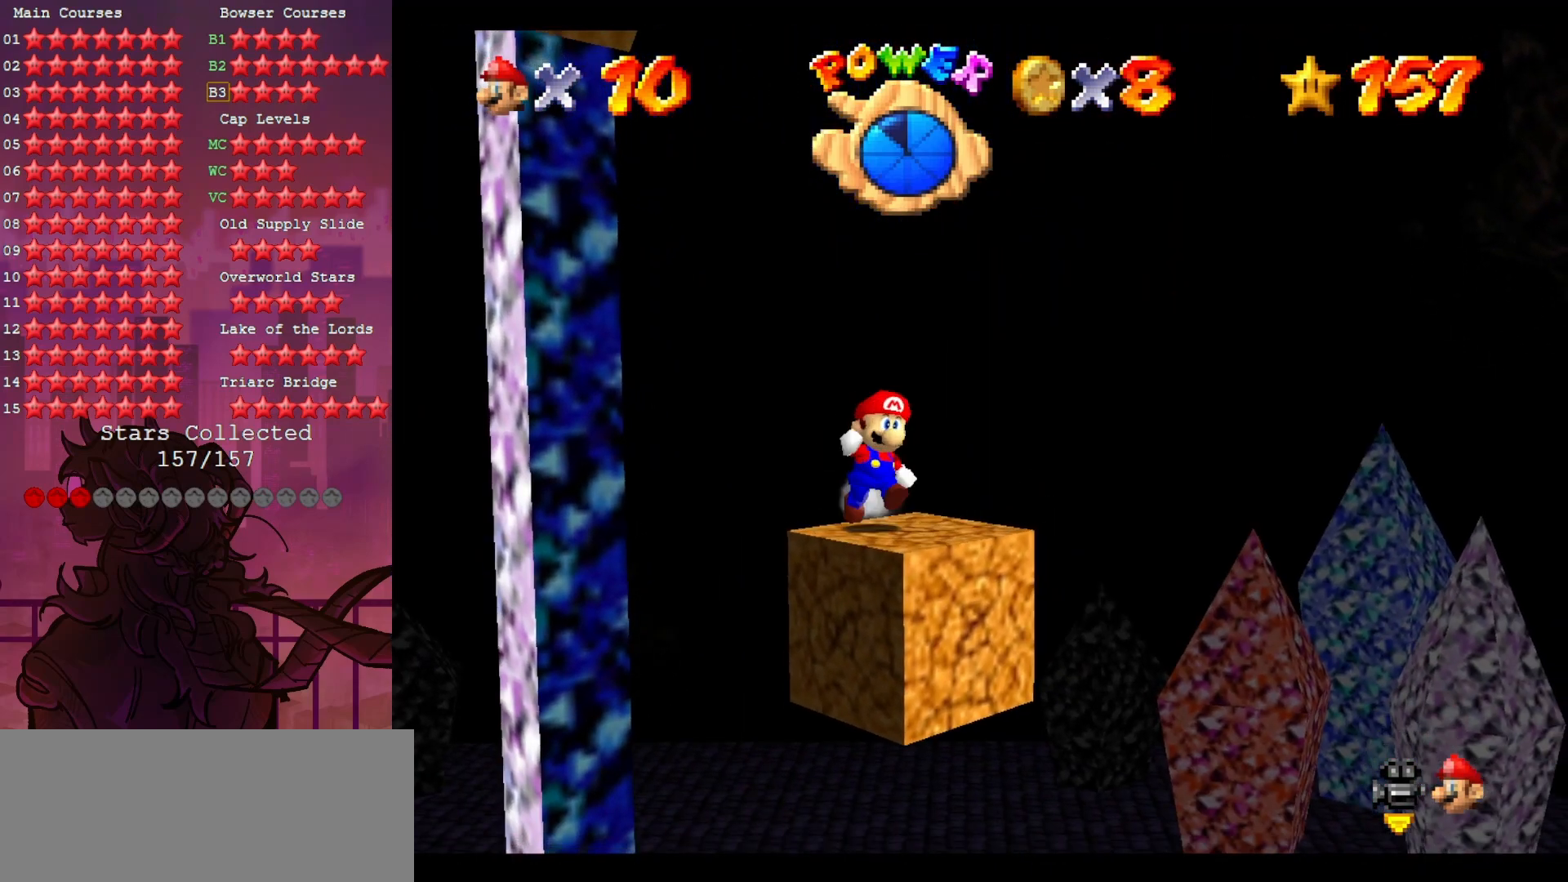
{"buttons": [], "left_stick": "left", "events": [[67, "left_stick", "up-right"], [233, "left_stick", "left"]]}
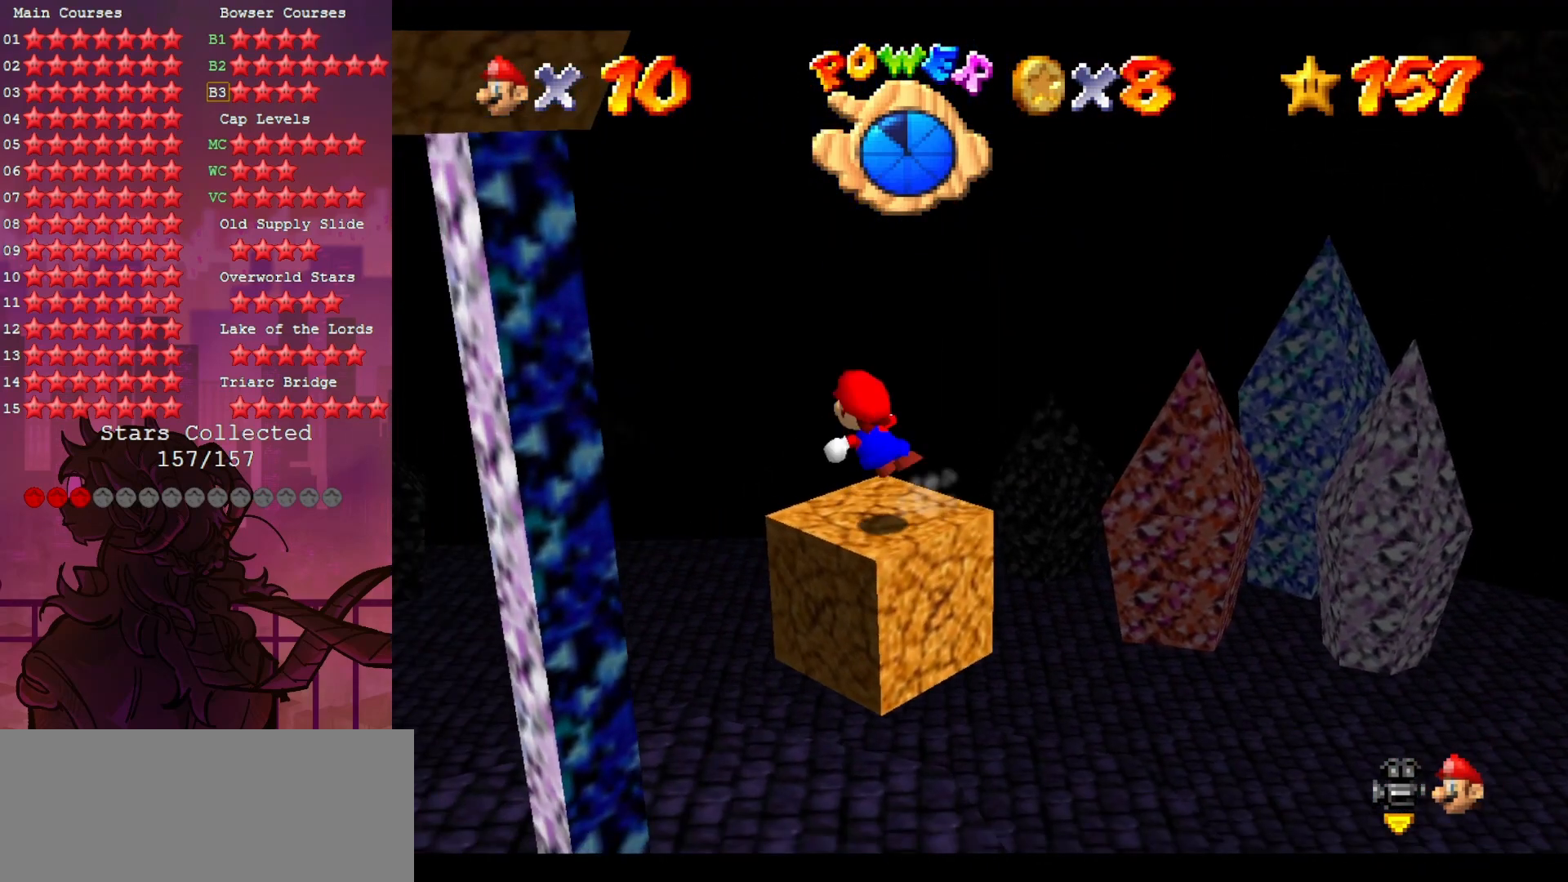
{"buttons": [], "left_stick": "center", "events": [[400, "left_stick", "down-left"], [500, "left_stick", "center"]]}
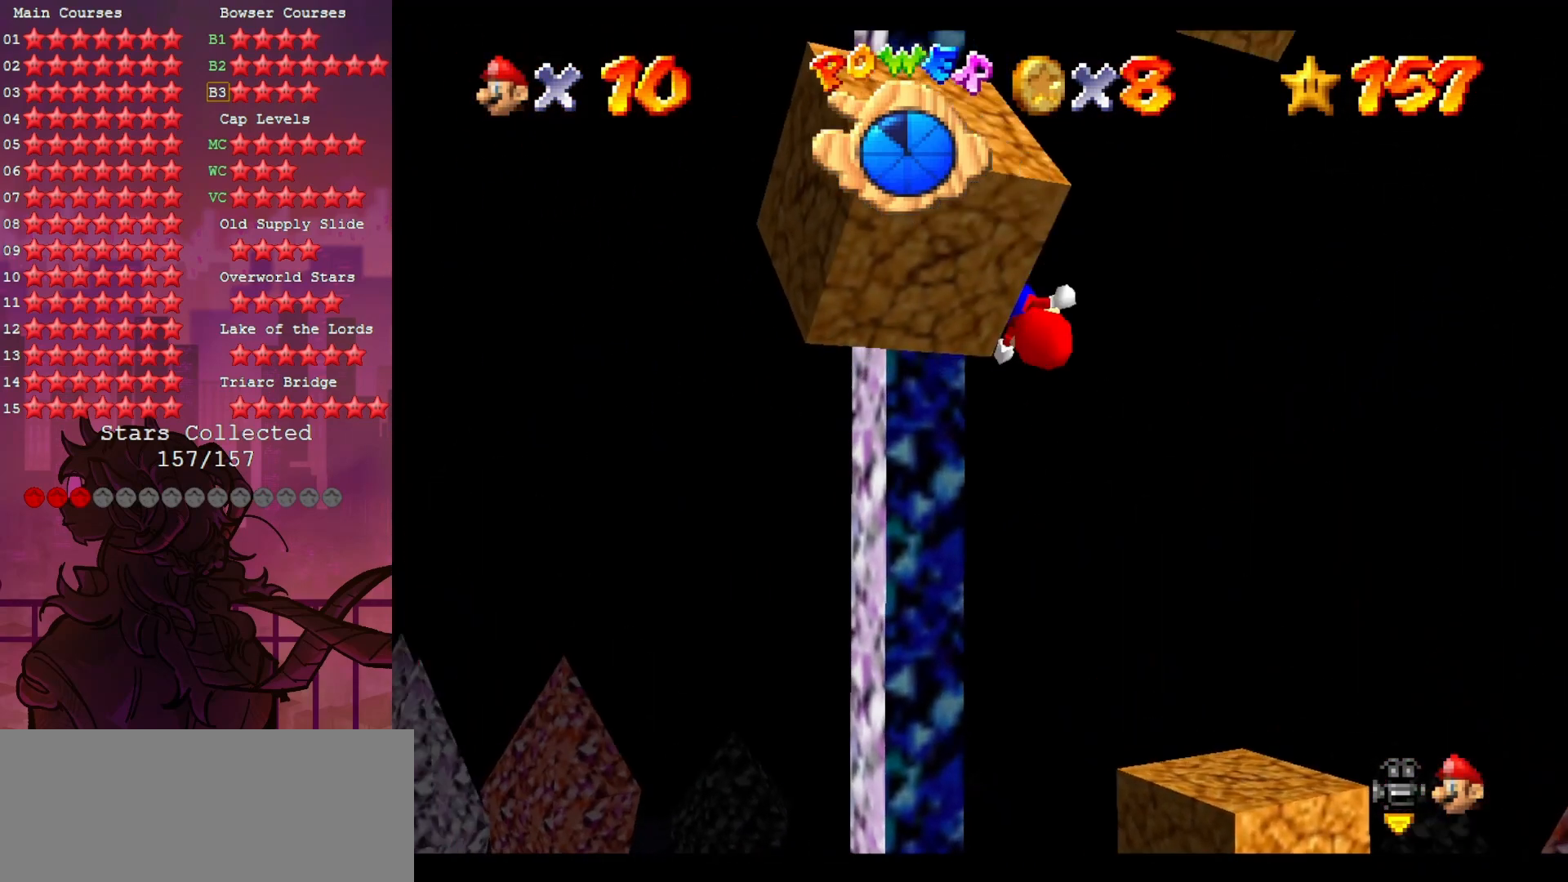
{"buttons": [], "left_stick": "center", "events": [[33, "left_stick", "up-right"], [267, "left_stick", "down-right"], [500, "left_stick", "center"]]}
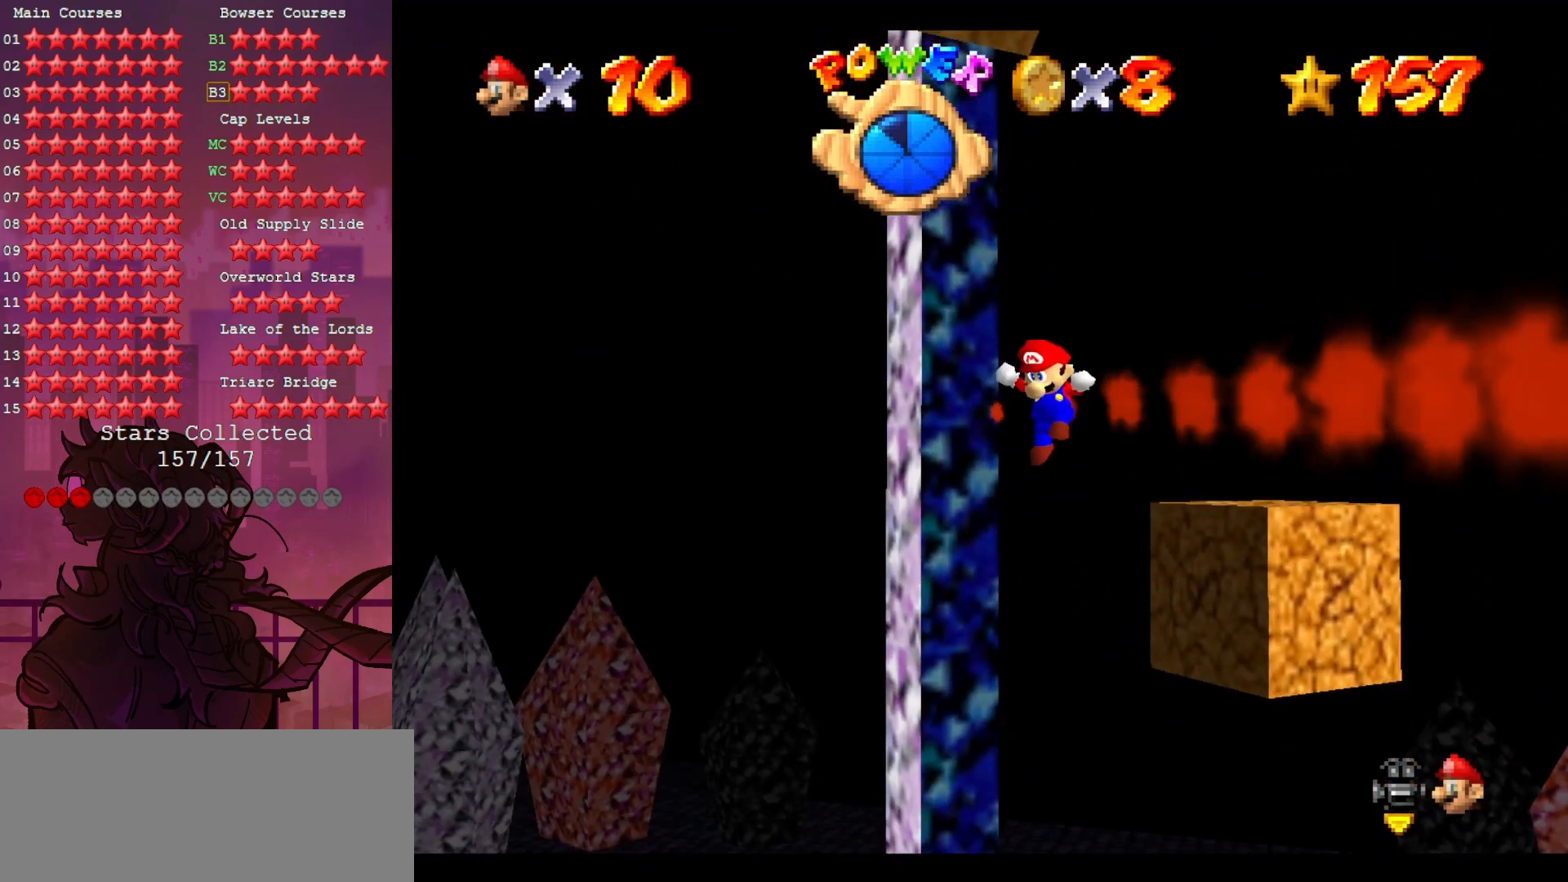
{"buttons": [], "left_stick": "center", "events": [[67, "left_stick", "down-left"], [233, "left_stick", "center"]]}
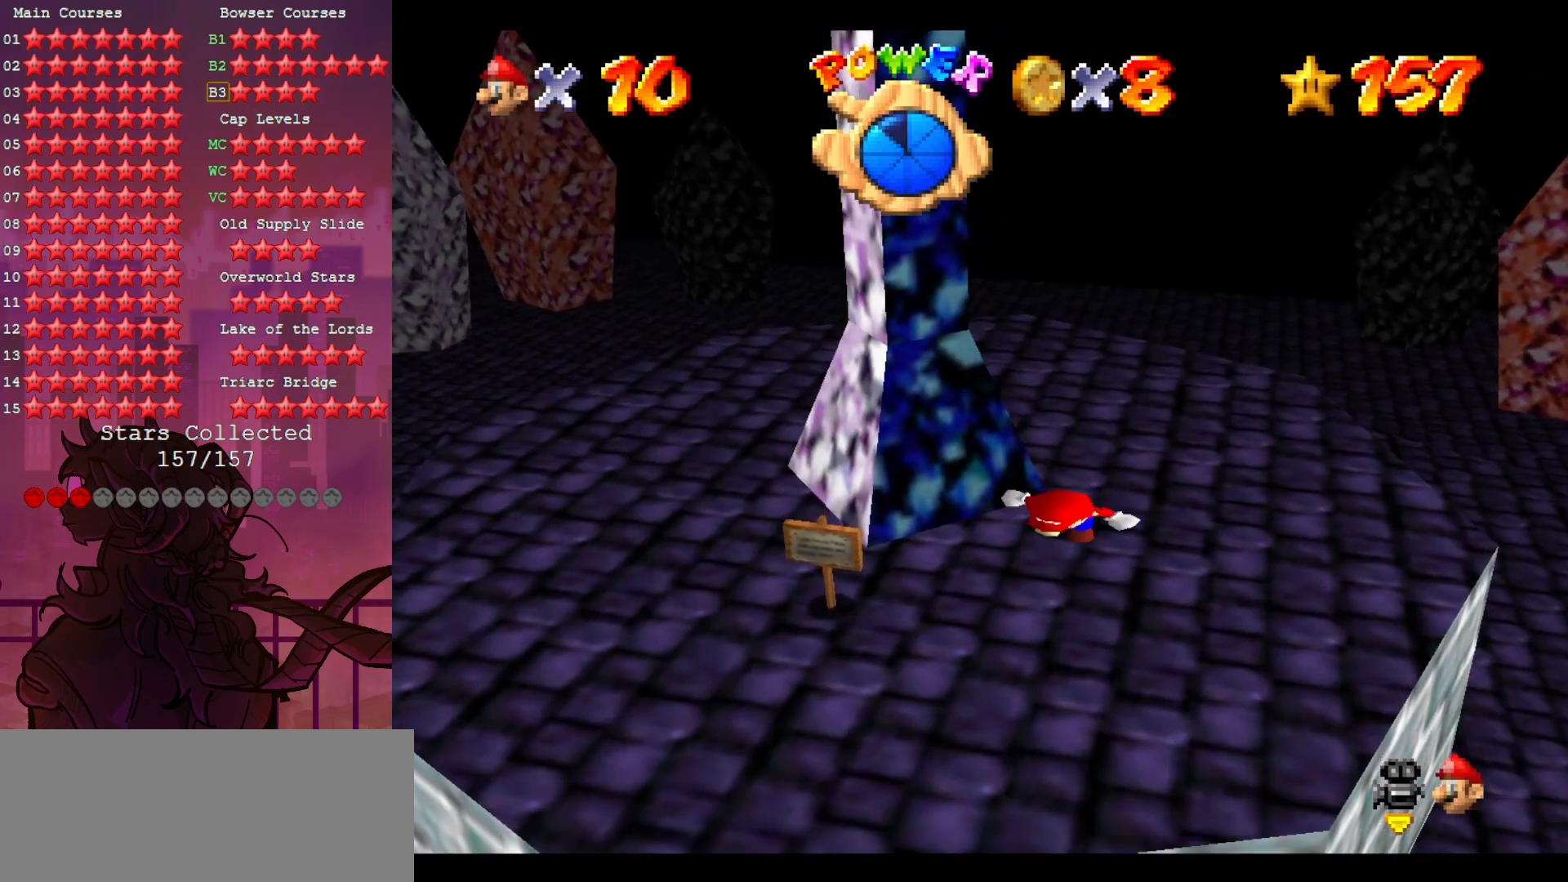
{"buttons": [], "left_stick": "down", "events": [[133, "left_stick", "down-left"], [317, "left_stick", "down"]]}
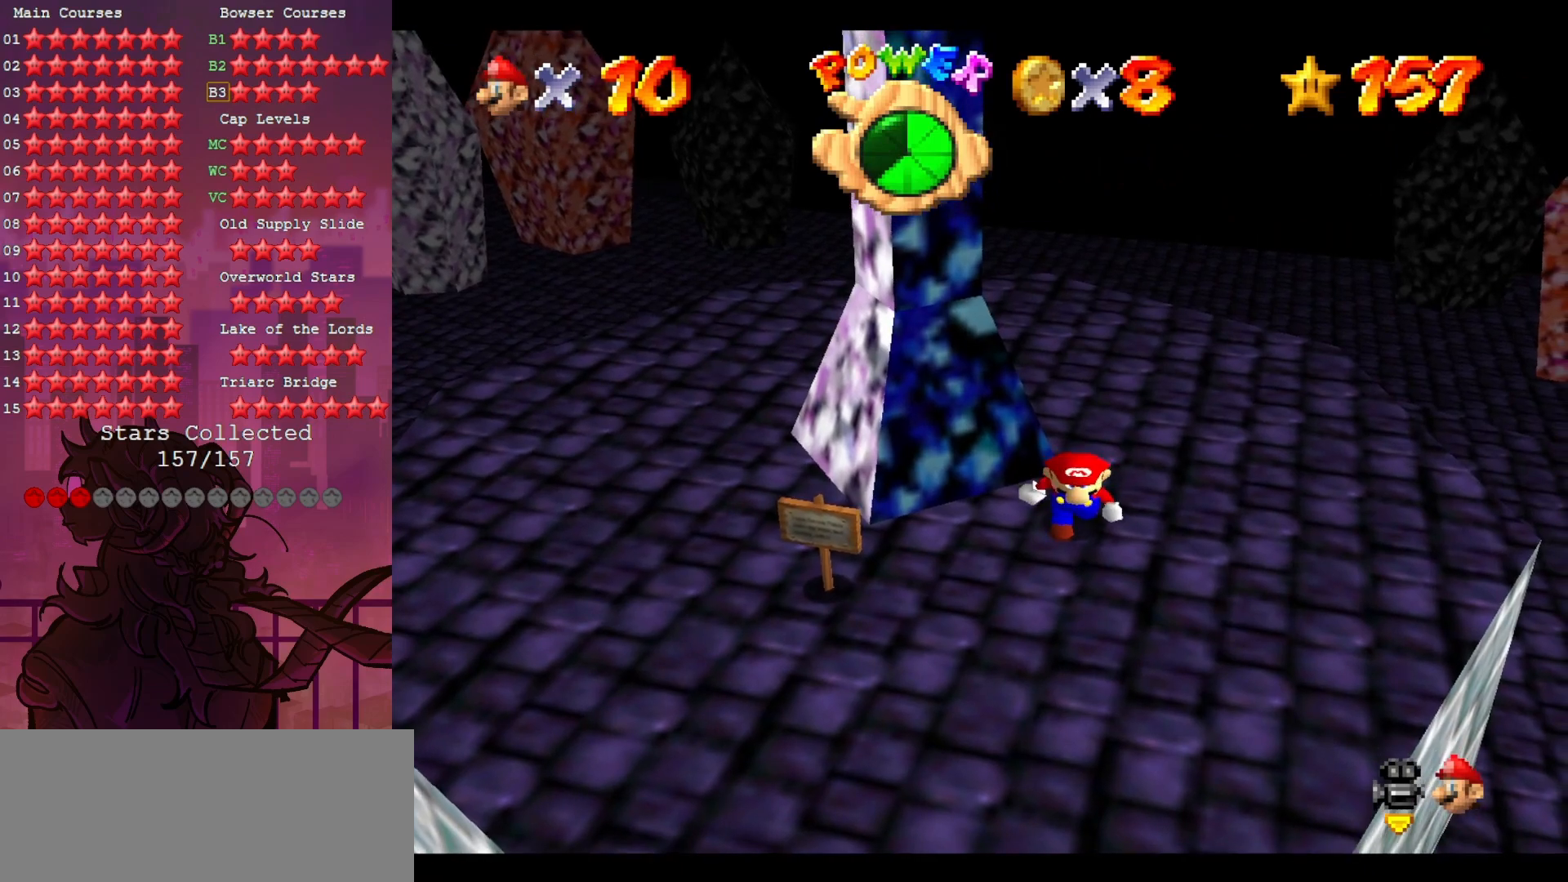
{"buttons": [], "left_stick": "down", "events": []}
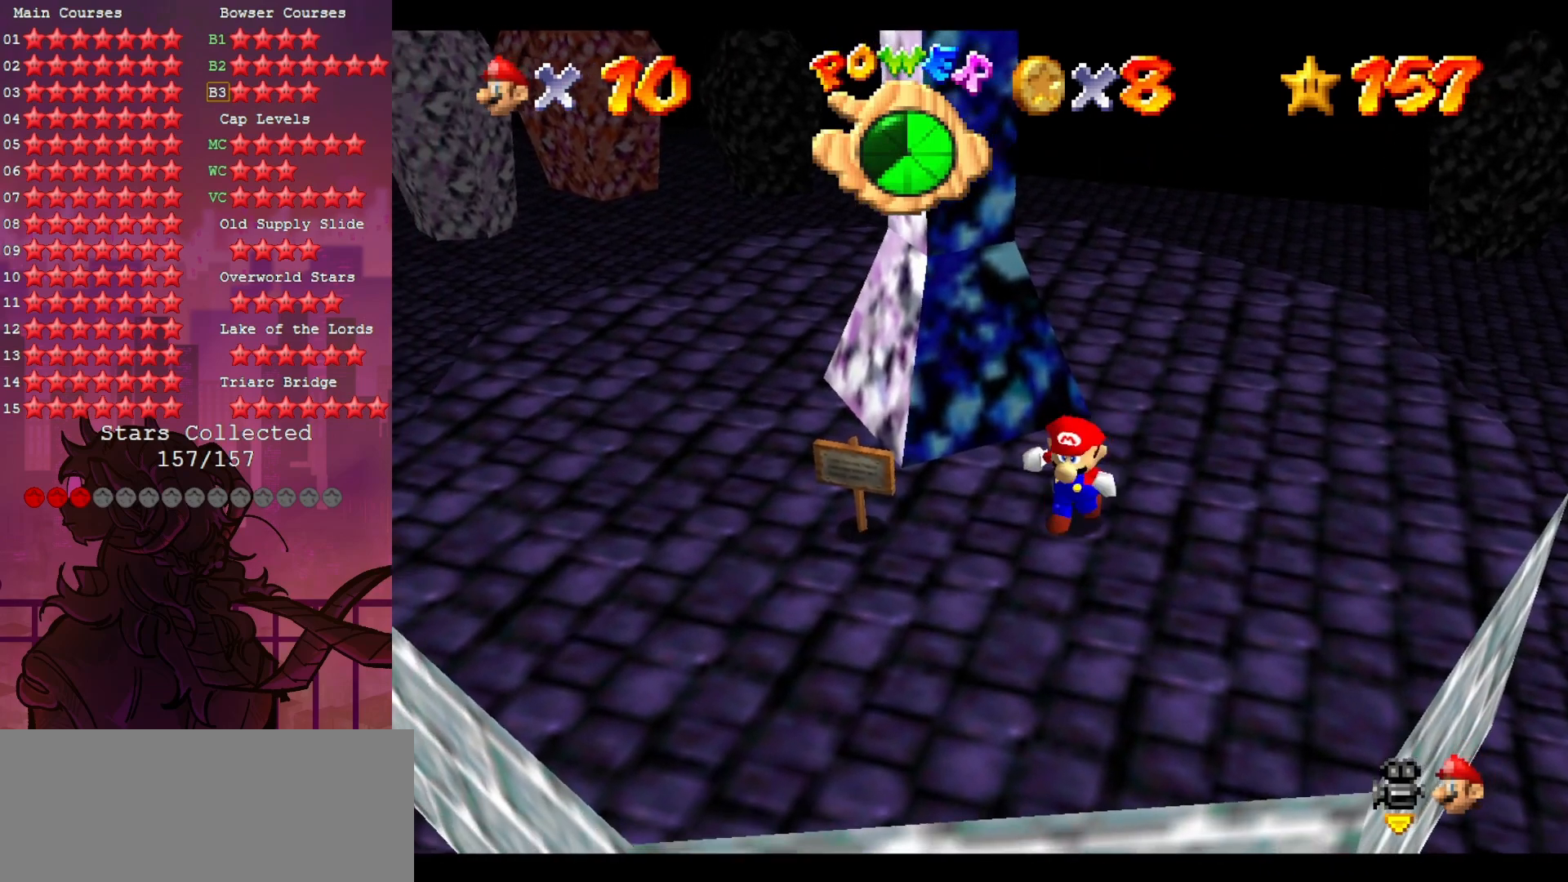
{"buttons": [], "left_stick": "down-left", "events": [[400, "left_stick", "down-left"]]}
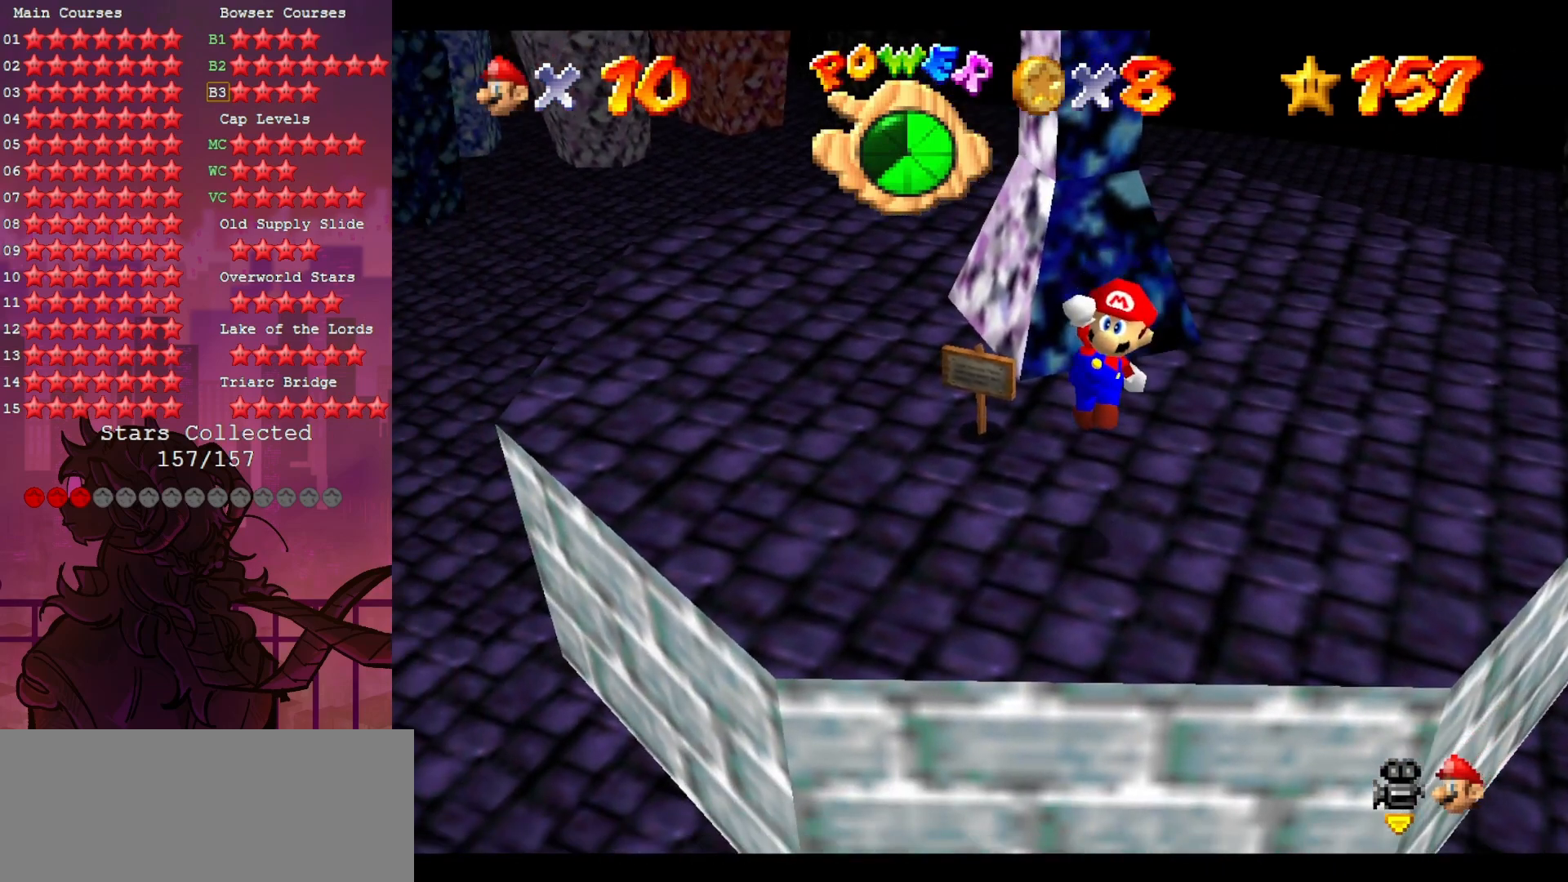
{"buttons": [], "left_stick": "down-left", "events": [[100, "B", "down"], [167, "B", "up"]]}
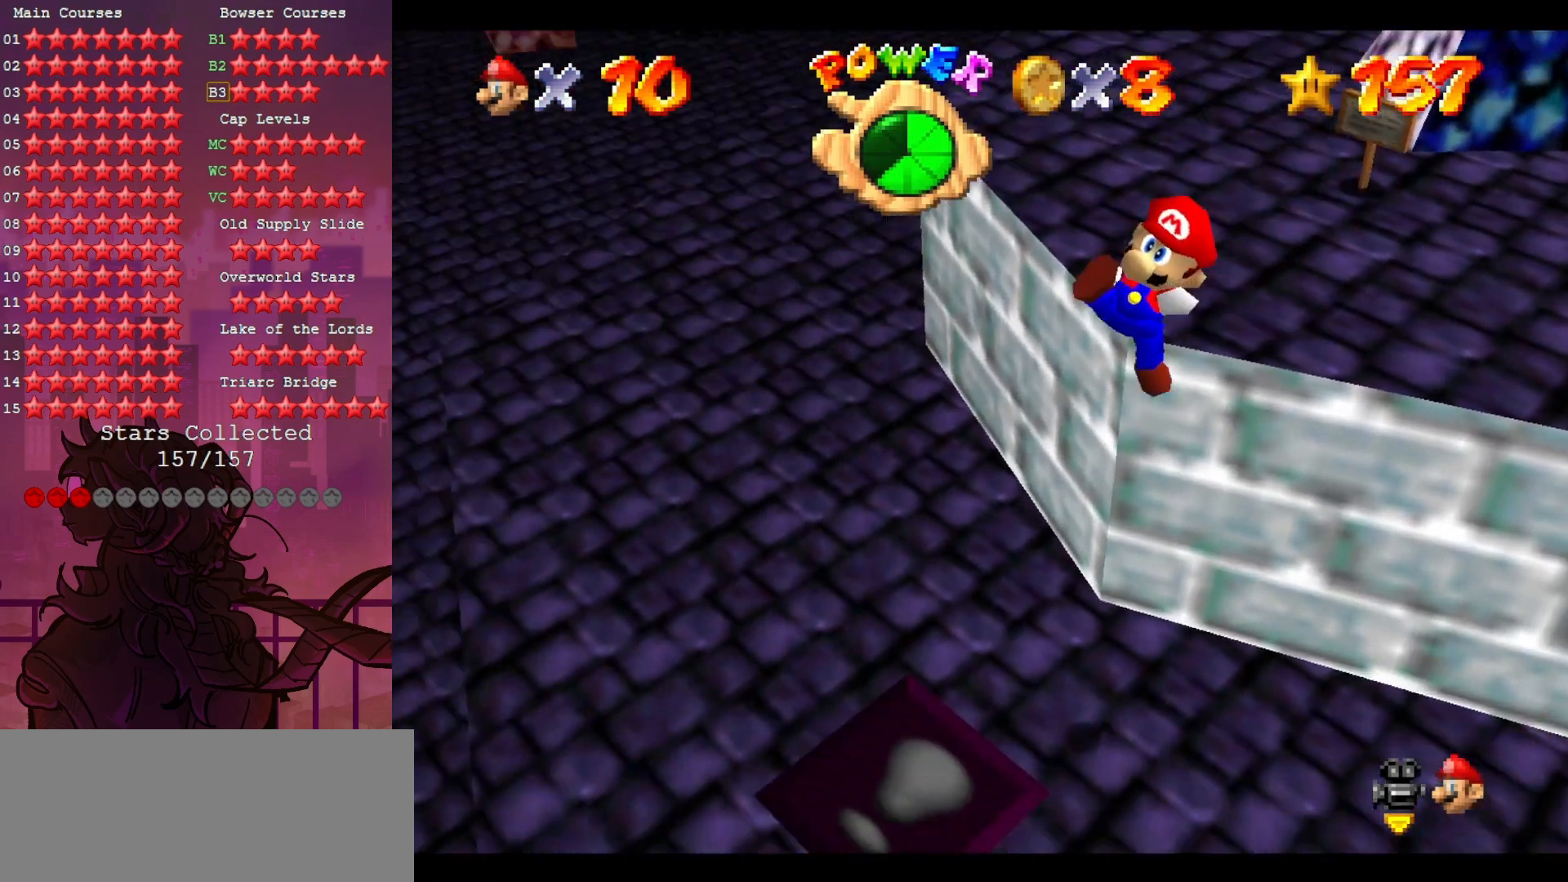
{"buttons": [], "left_stick": "left", "events": [[467, "left_stick", "left"]]}